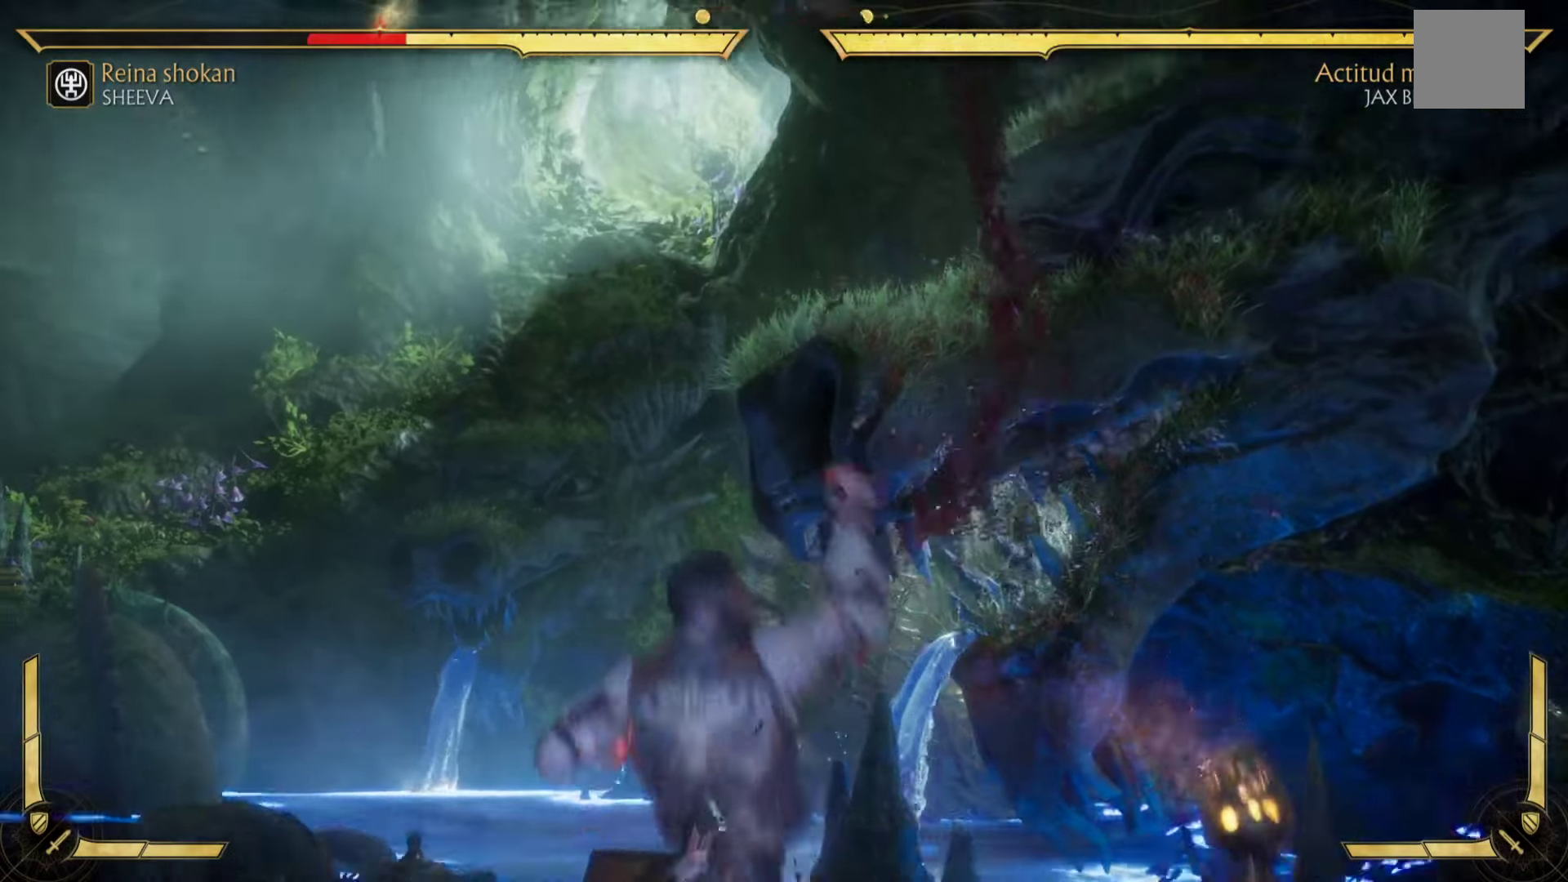
Gameplay with a controller (Xbox layout); each line is a JSON object with the inputs held at the frame after it. "events" lists button and stick changes between this image and that frame as [ms after this image, input, new state], when the widget could be followed in between. Not read: right_stick.
{"buttons": ["B", "Y", "R1"], "left_stick": "left", "events": [[17, "A", "up"], [17, "X", "up"], [50, "R1", "up"], [133, "A", "down"], [183, "R1", "down"], [183, "X", "down"], [200, "left_stick", "down-right"], [367, "A", "up"], [400, "left_stick", "up"], [417, "Y", "down"], [433, "B", "down"], [433, "X", "up"], [500, "left_stick", "left"]]}
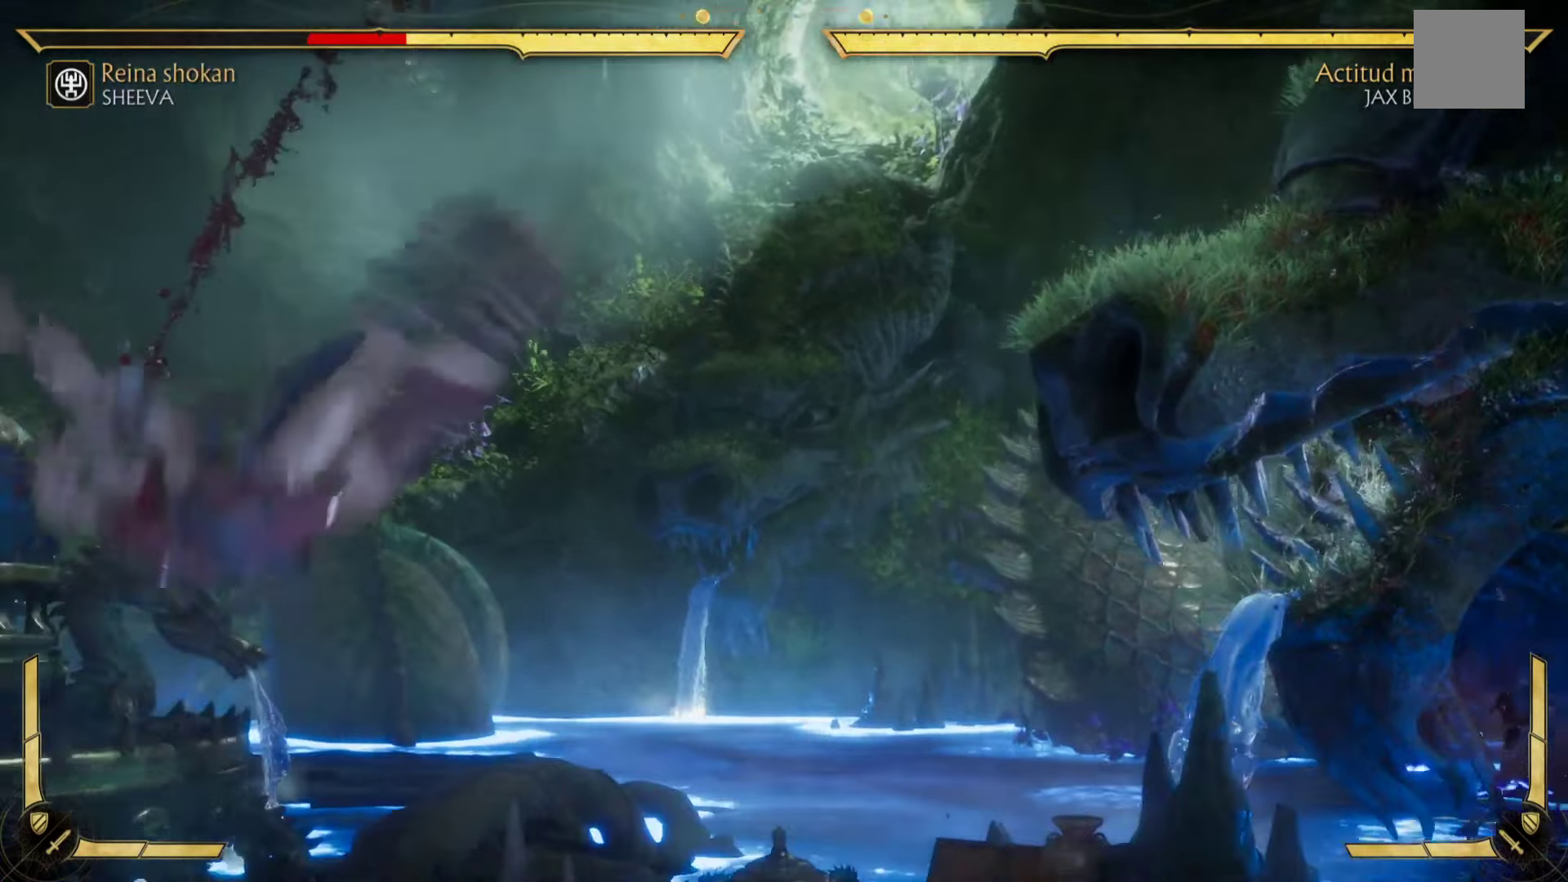
{"buttons": ["A", "X"], "left_stick": "right", "events": [[17, "R1", "up"], [33, "A", "down"], [50, "Y", "up"], [67, "B", "up"], [83, "X", "down"], [117, "left_stick", "right"], [150, "R1", "down"], [217, "A", "up"], [217, "Y", "down"], [233, "X", "up"], [250, "B", "down"], [300, "R1", "up"], [333, "left_stick", "down"], [433, "Y", "up"], [467, "A", "down"], [467, "X", "down"], [500, "B", "up"], [500, "left_stick", "right"]]}
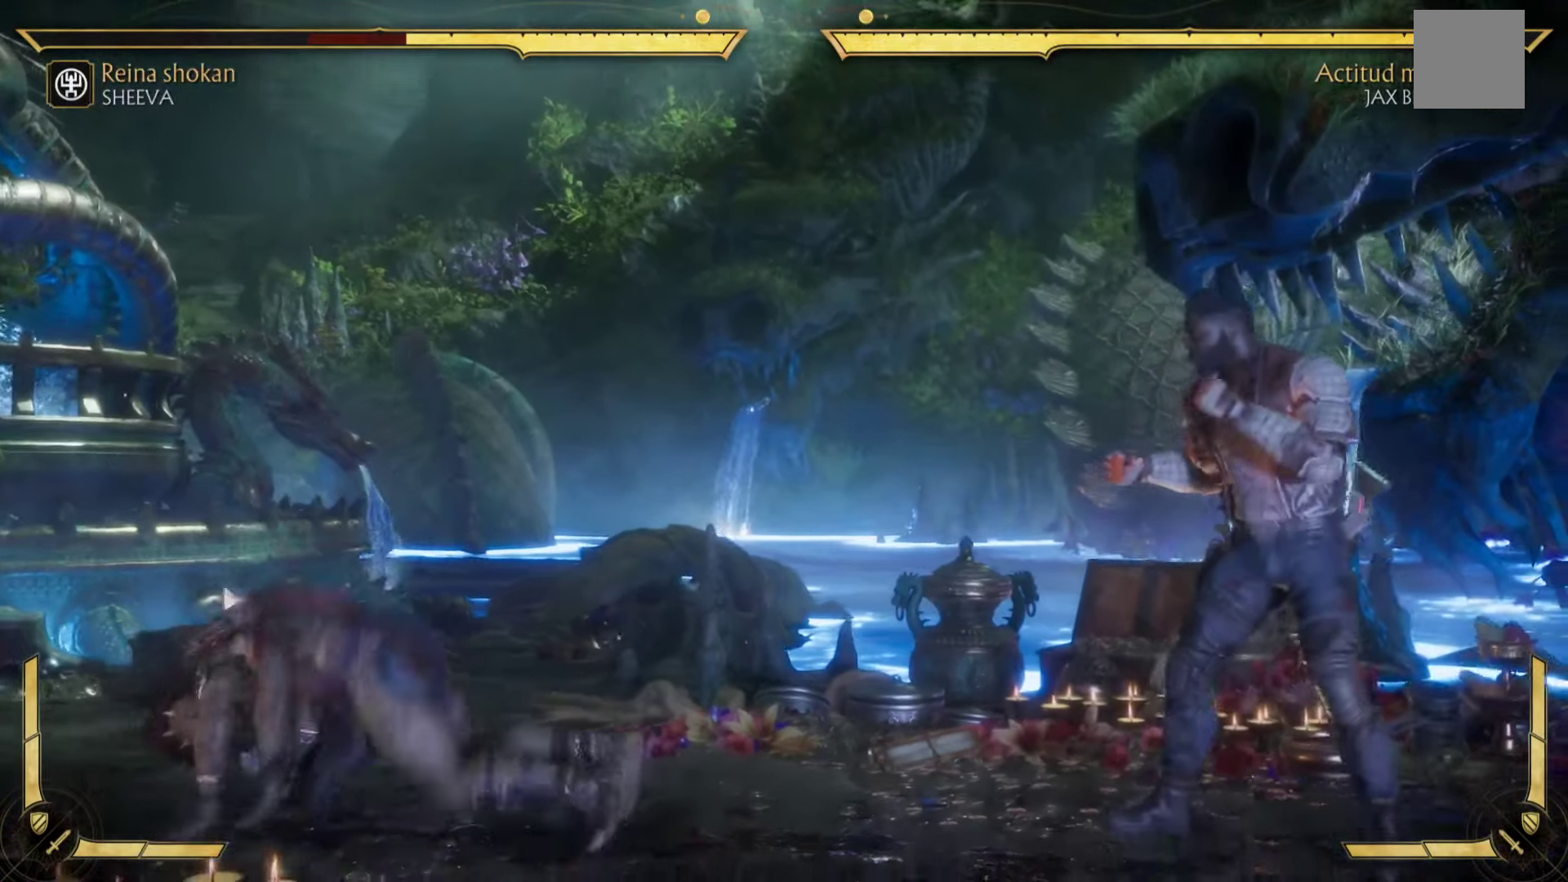
{"buttons": ["X", "Y"], "left_stick": "right", "events": [[33, "R1", "down"], [67, "A", "up"], [67, "Y", "down"], [100, "X", "up"], [133, "B", "down"], [150, "left_stick", "down-left"], [167, "R1", "up"], [267, "left_stick", "up-left"], [283, "A", "down"], [283, "X", "down"], [300, "Y", "up"], [333, "B", "up"], [333, "left_stick", "up"], [450, "A", "up"], [467, "Y", "down"], [467, "left_stick", "right"]]}
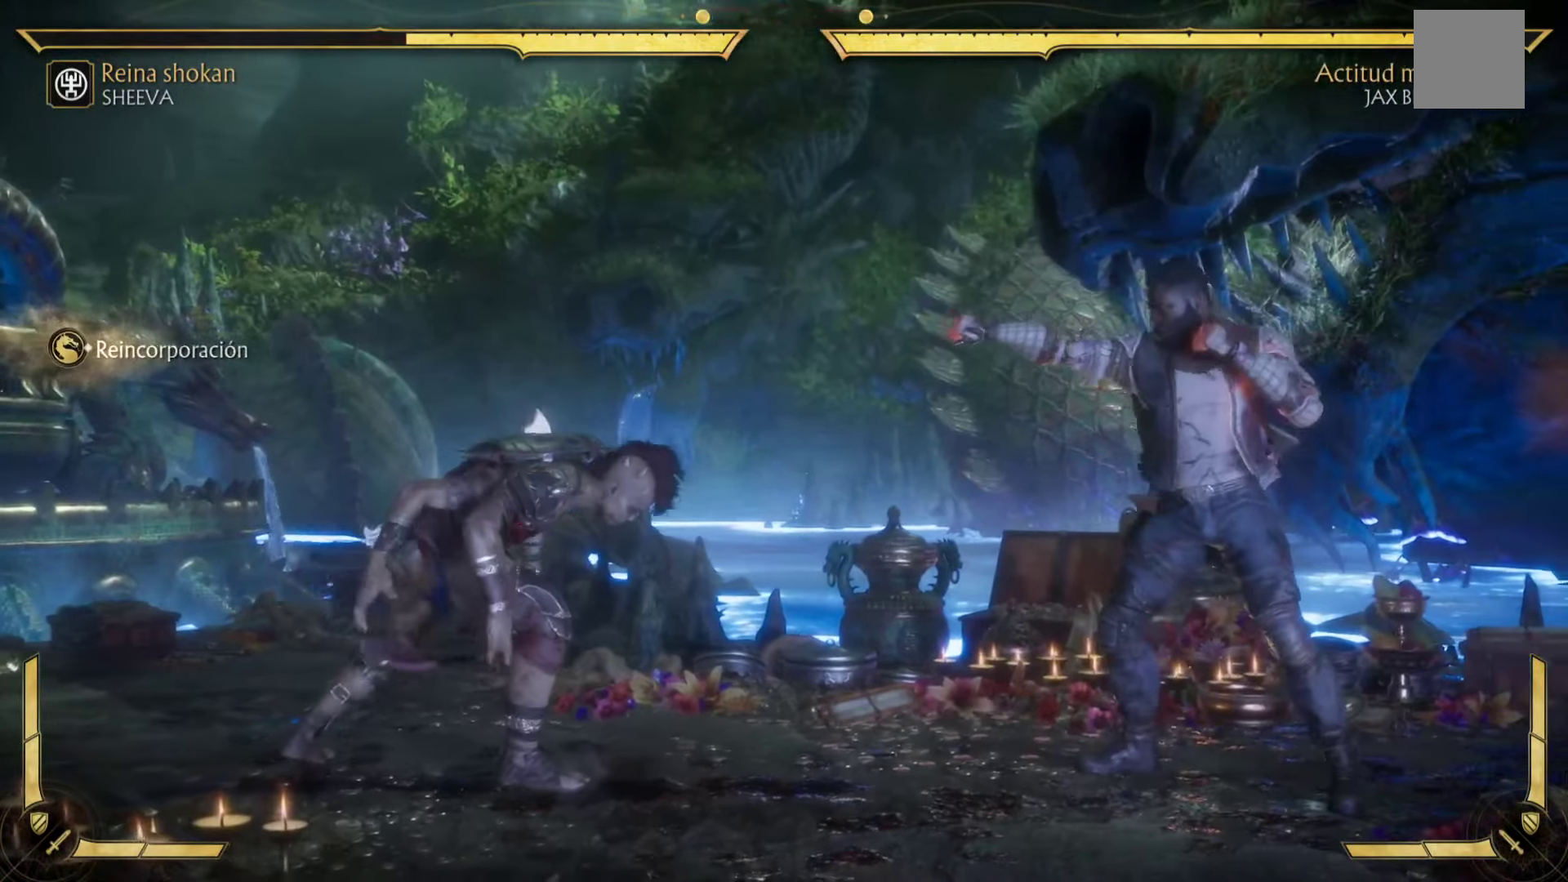
{"buttons": ["X"], "left_stick": "up-right", "events": [[17, "left_stick", "down"], [33, "X", "up"], [67, "B", "down"], [100, "left_stick", "left"], [150, "A", "down"], [150, "Y", "up"], [167, "B", "up"], [200, "left_stick", "up-right"], [283, "X", "down"], [333, "A", "up"], [350, "left_stick", "down-right"], [367, "X", "up"], [467, "X", "down"], [467, "left_stick", "up-right"]]}
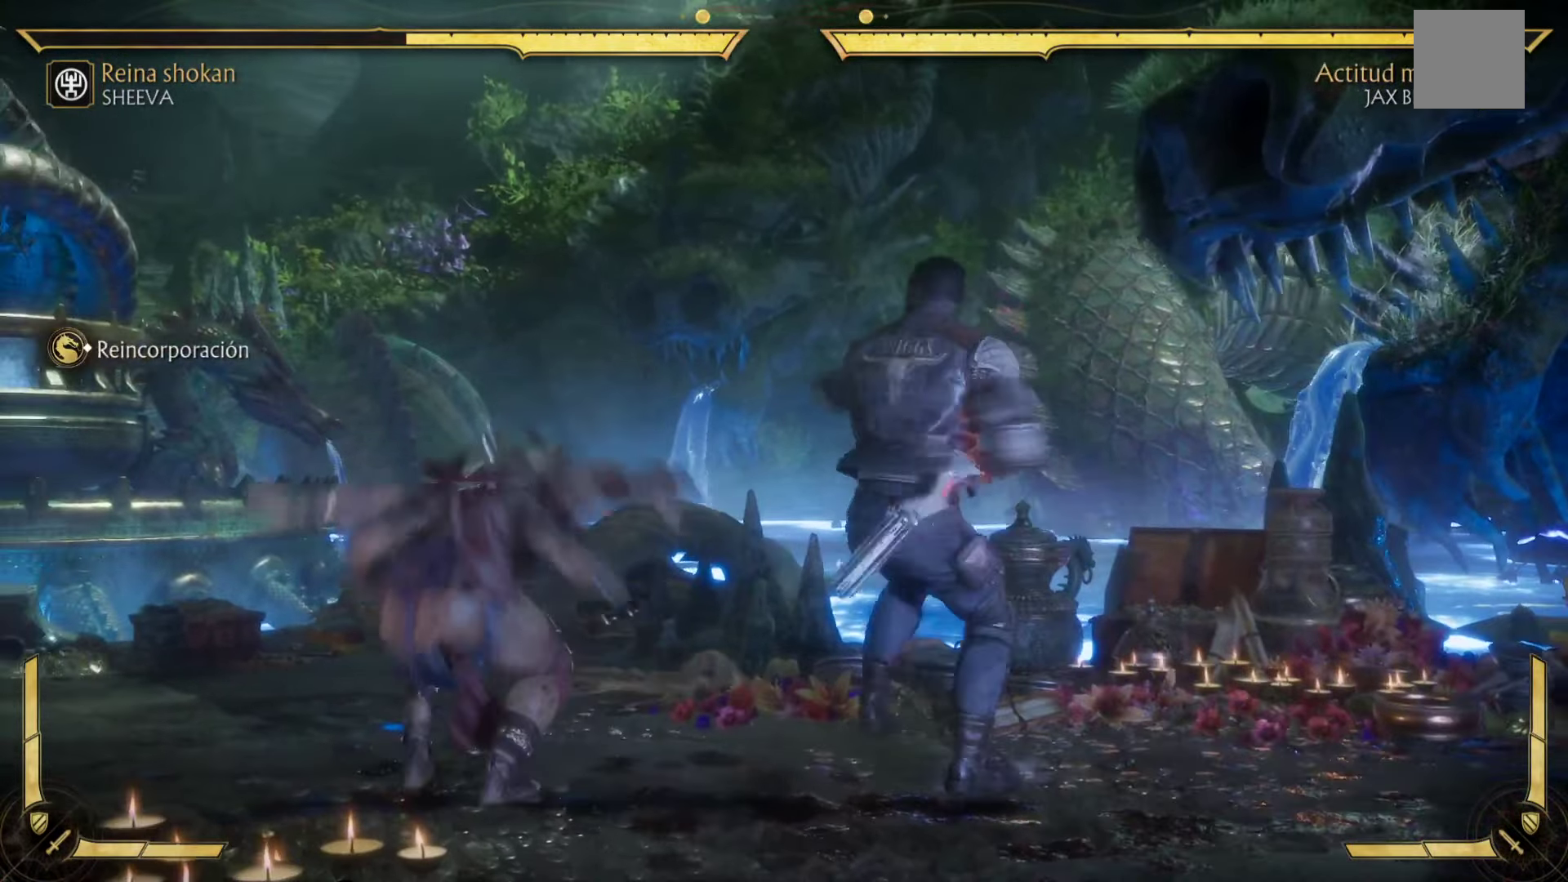
{"buttons": [], "left_stick": "up-left", "events": [[67, "X", "up"], [150, "left_stick", "down"], [250, "left_stick", "up-left"], [367, "left_stick", "down"], [467, "left_stick", "up-left"]]}
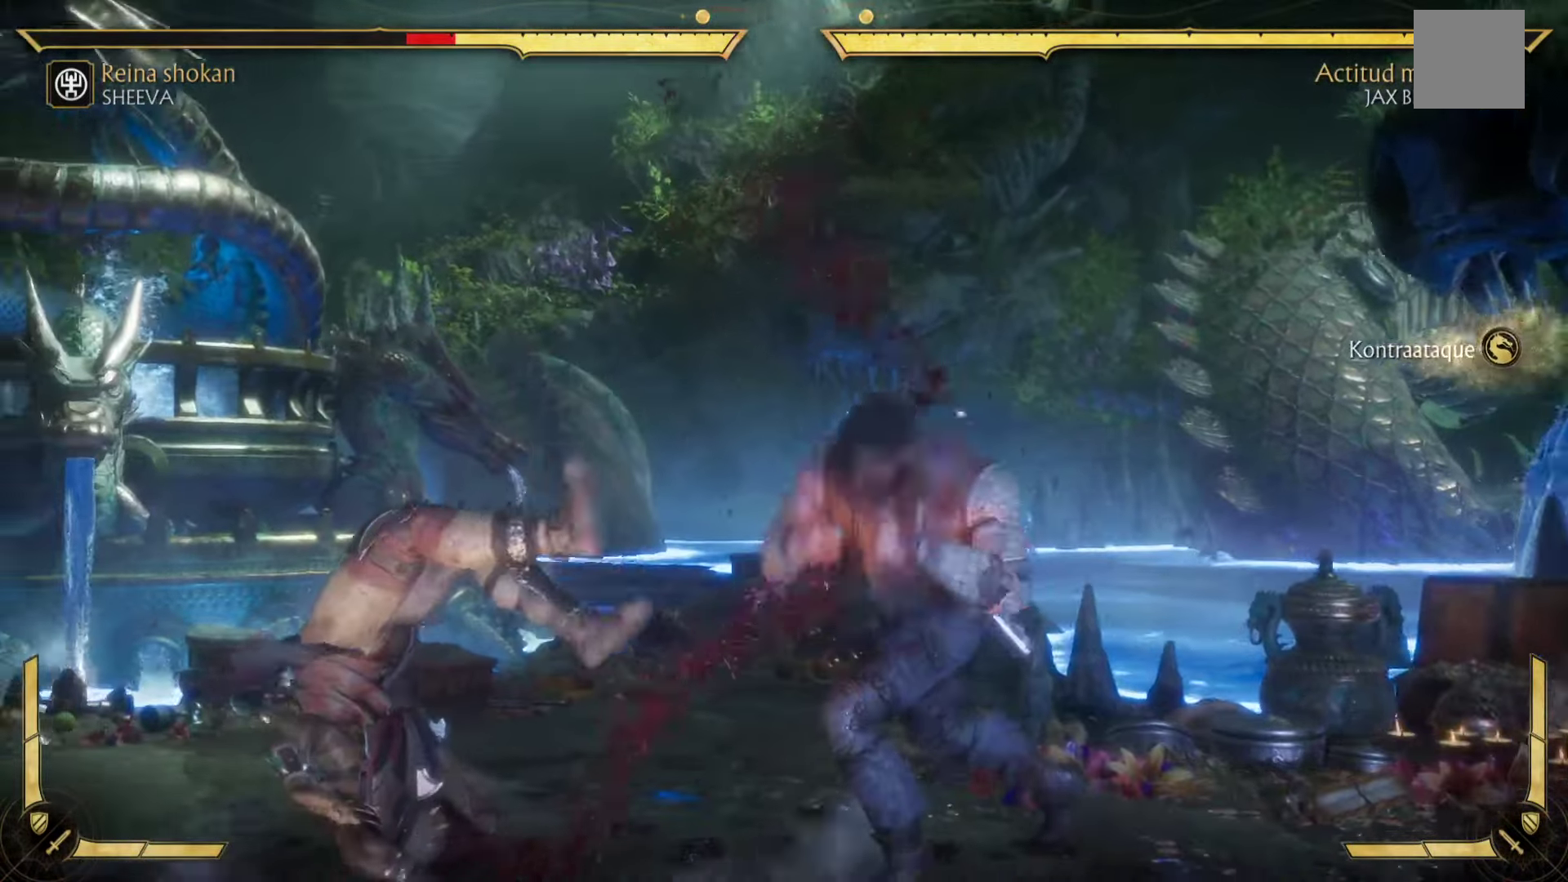
{"buttons": [], "left_stick": "up", "events": [[83, "left_stick", "down"], [200, "left_stick", "up-left"], [317, "left_stick", "down"], [450, "left_stick", "up"]]}
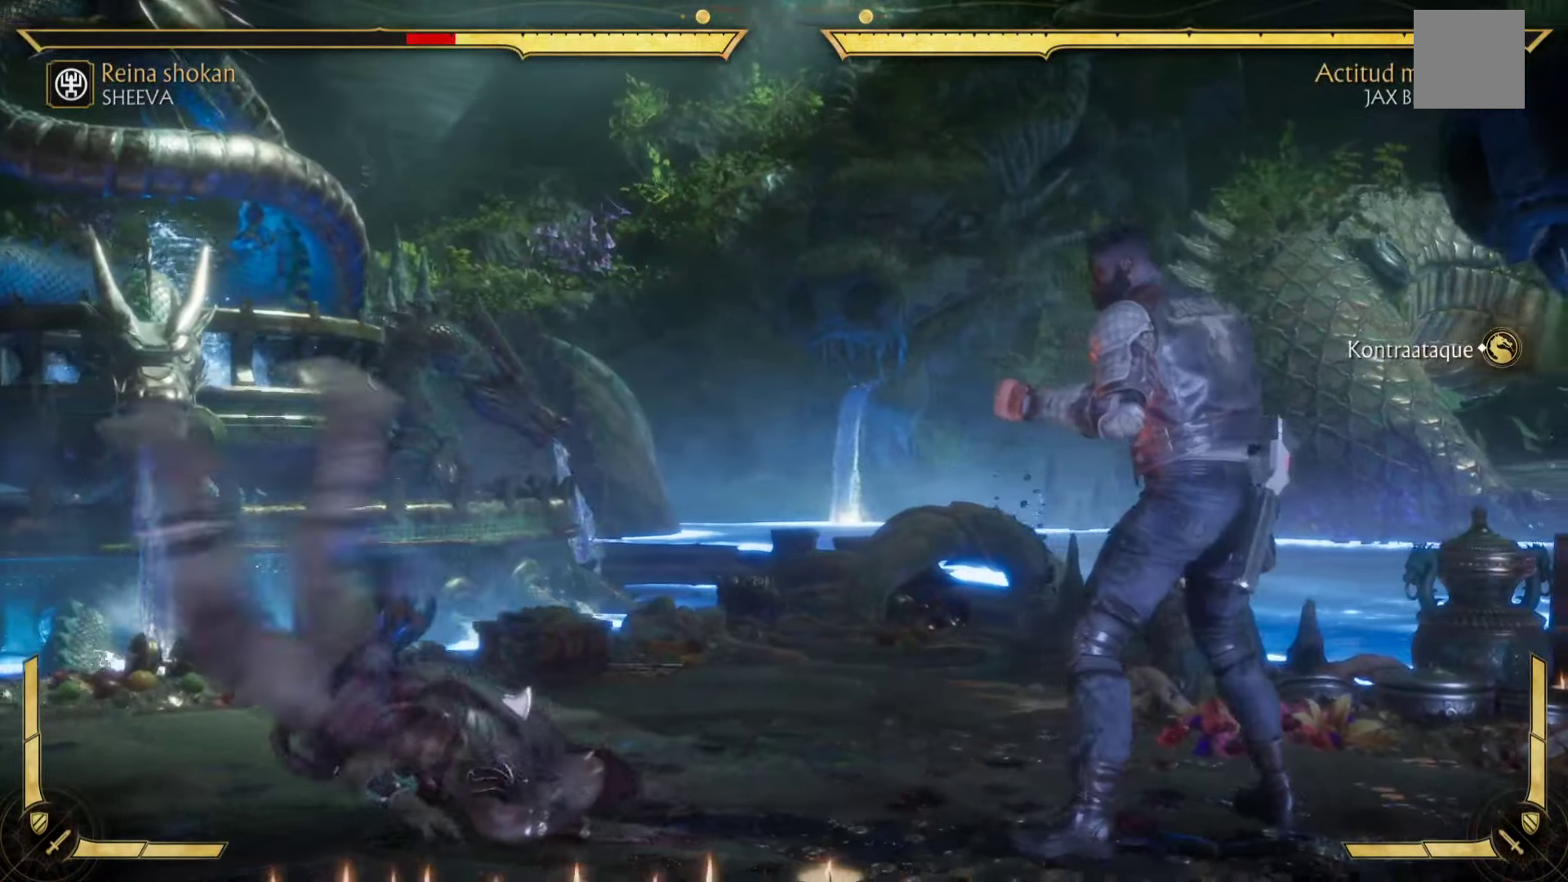
{"buttons": [], "left_stick": "up", "events": [[67, "left_stick", "down"], [200, "left_stick", "up"], [300, "left_stick", "down"], [450, "left_stick", "up"]]}
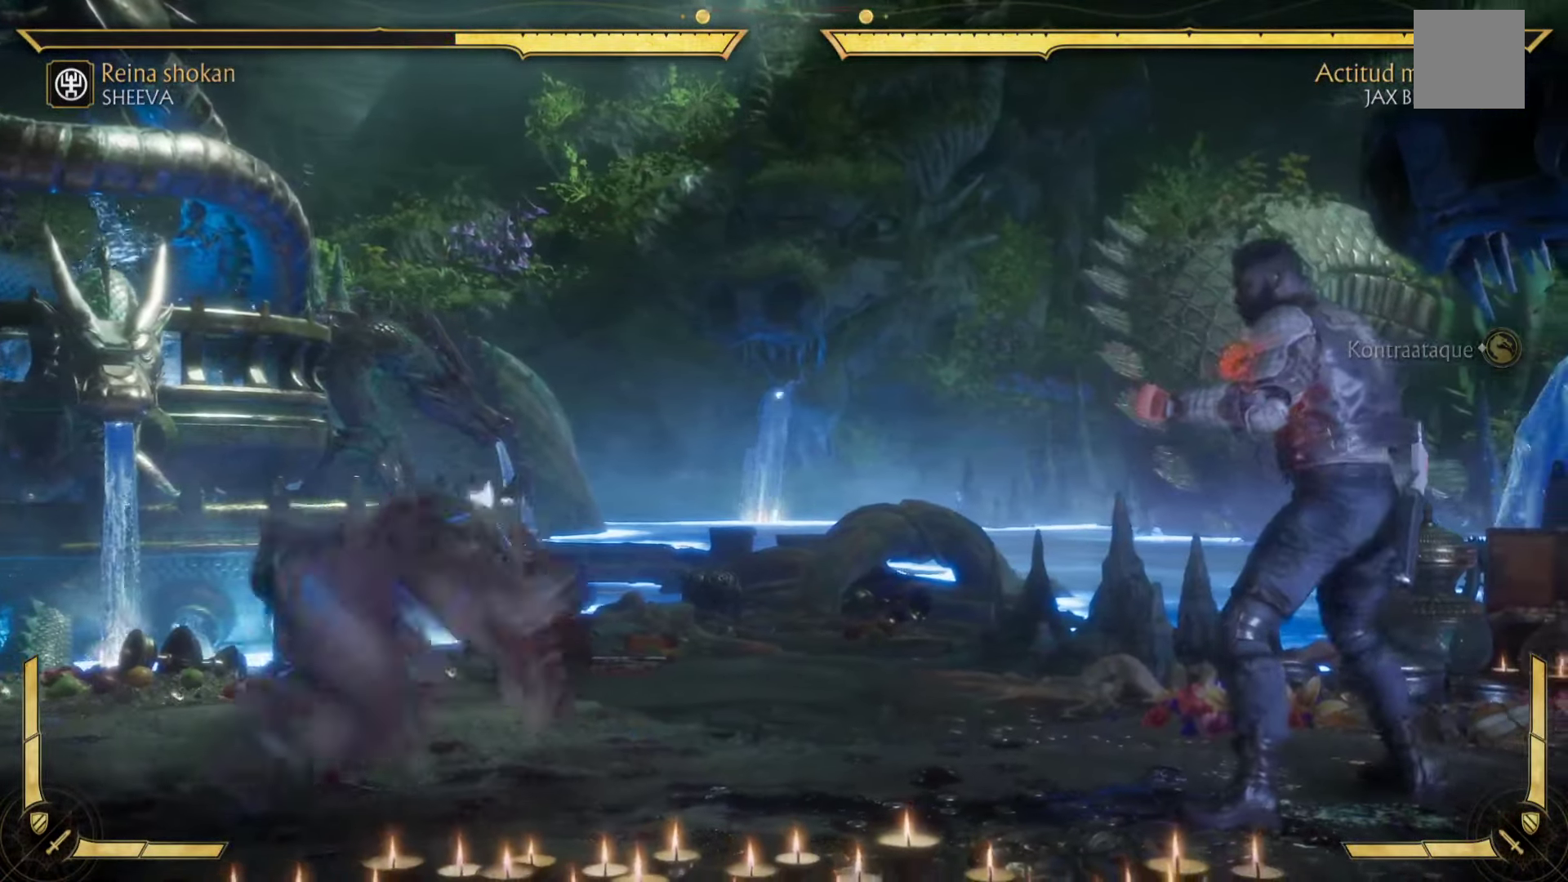
{"buttons": [], "left_stick": "up", "events": [[67, "left_stick", "down"], [200, "left_stick", "up-left"], [300, "left_stick", "down"], [450, "left_stick", "up"]]}
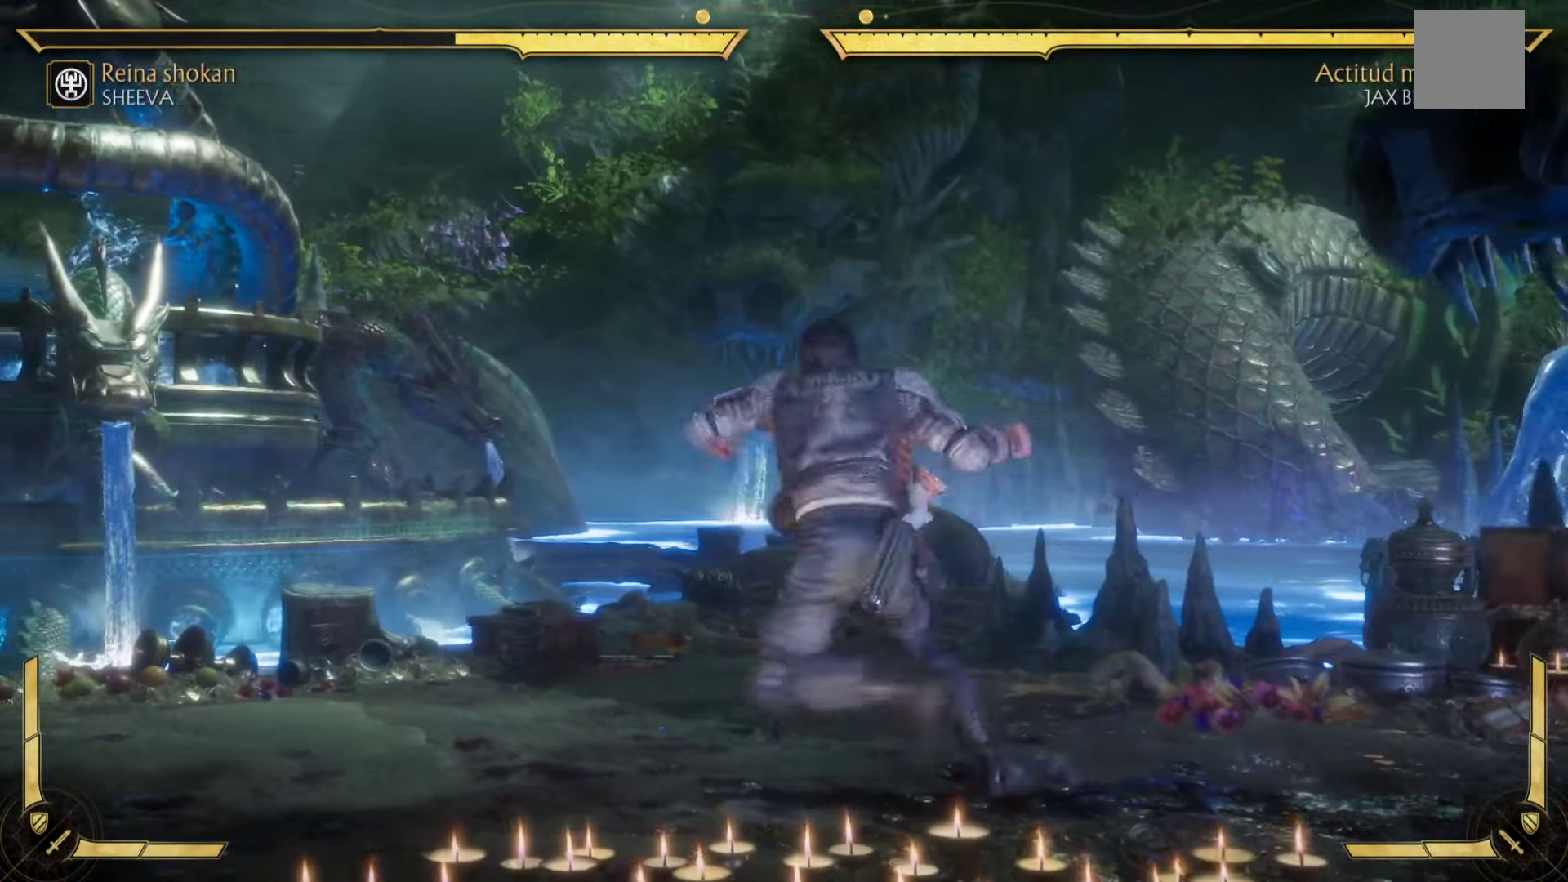
{"buttons": [], "left_stick": "center", "events": [[33, "left_stick", "down"], [167, "left_stick", "center"]]}
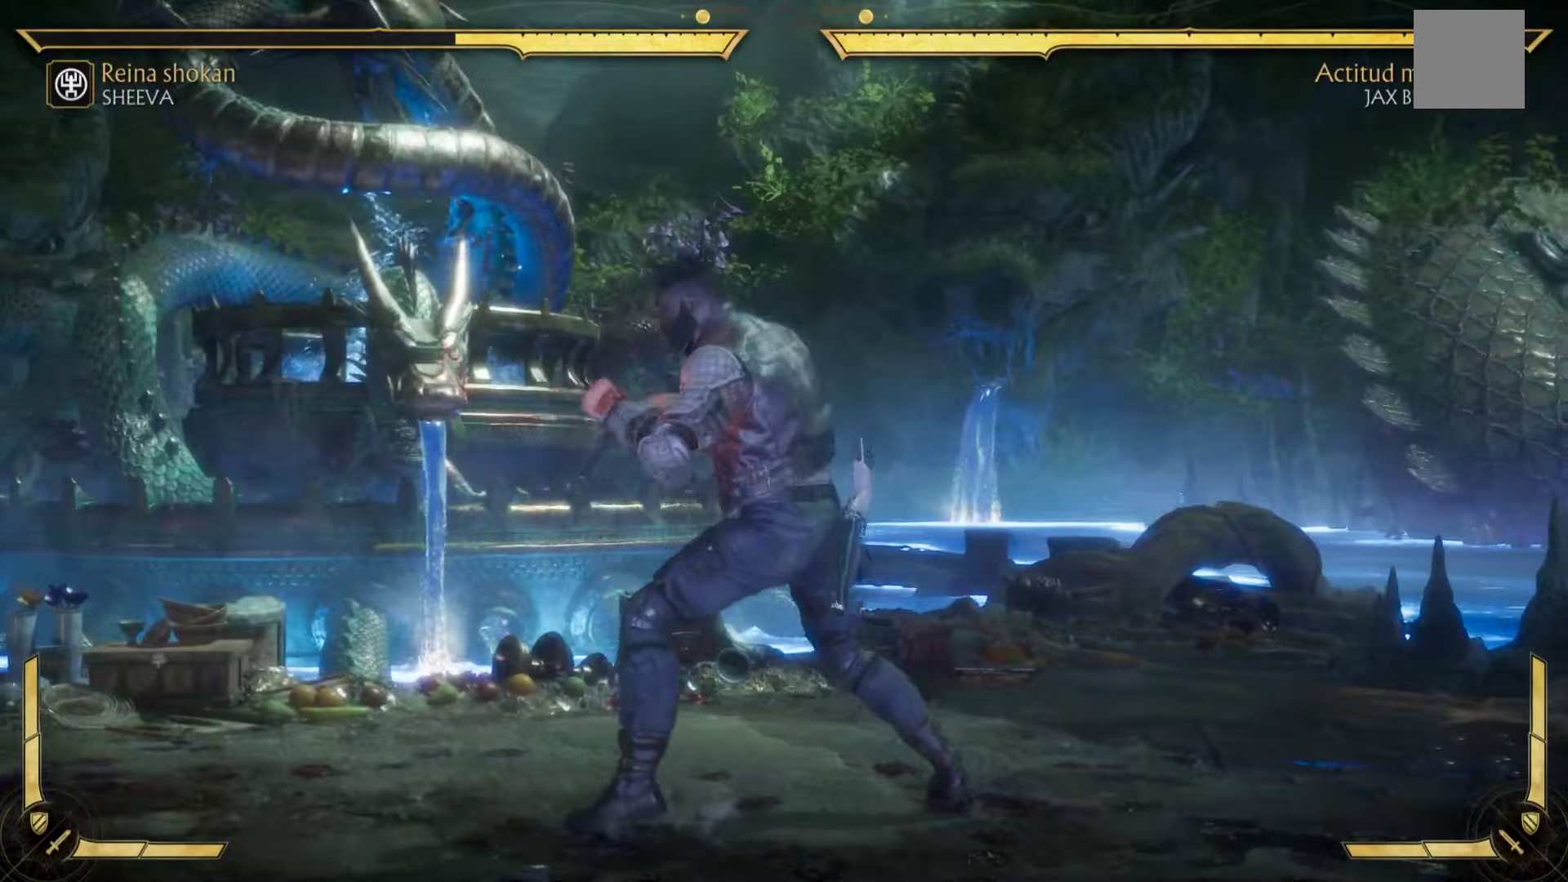
{"buttons": [], "left_stick": "center", "events": []}
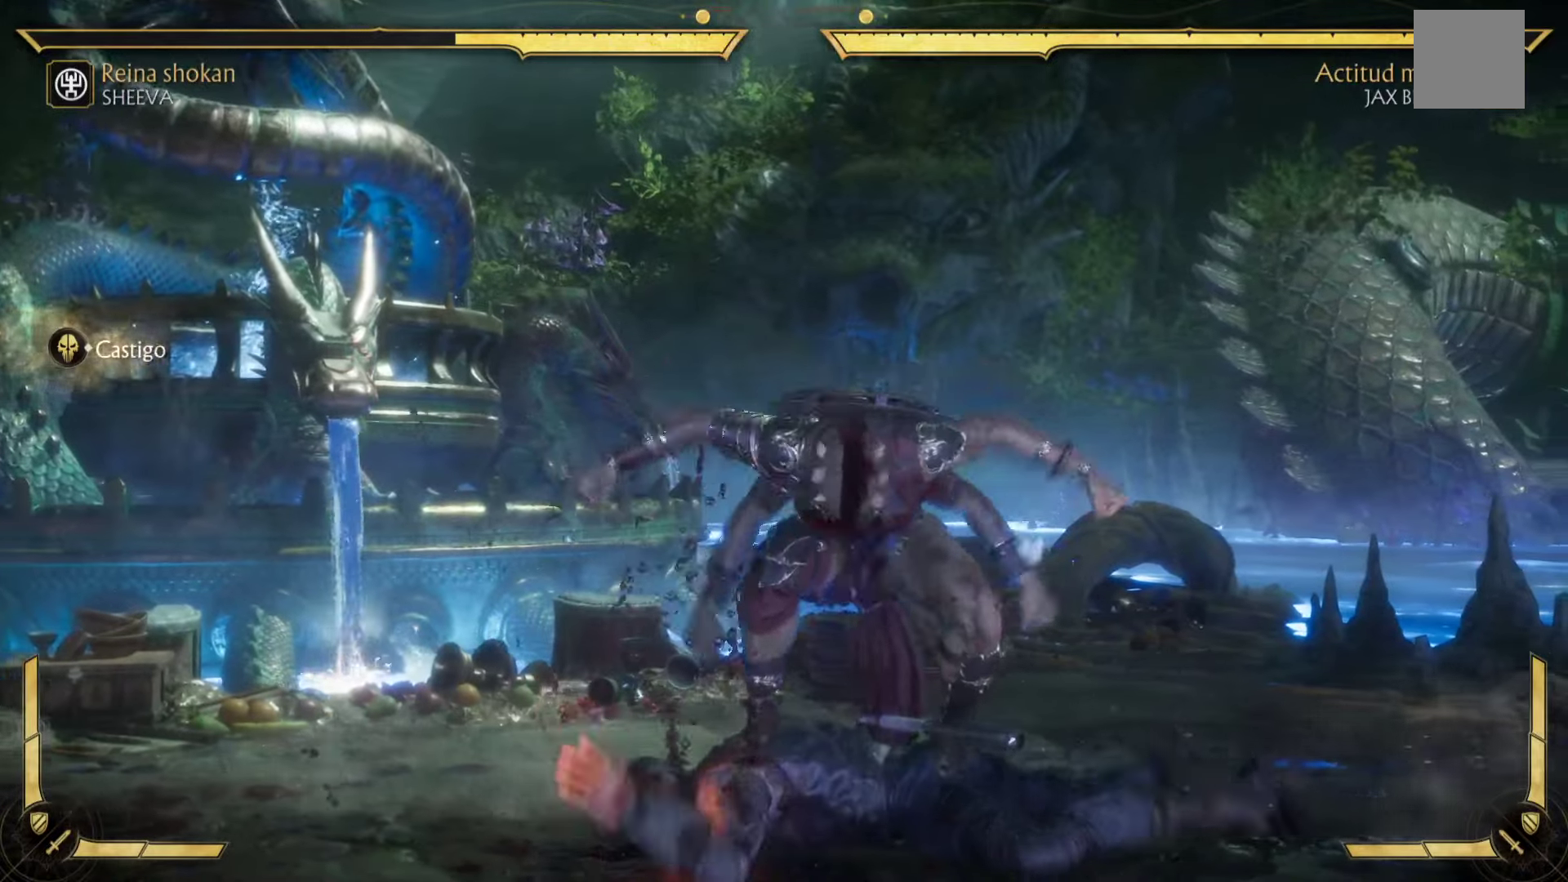
{"buttons": [], "left_stick": "down", "events": [[250, "left_stick", "up-left"], [350, "left_stick", "down-right"], [450, "left_stick", "down"]]}
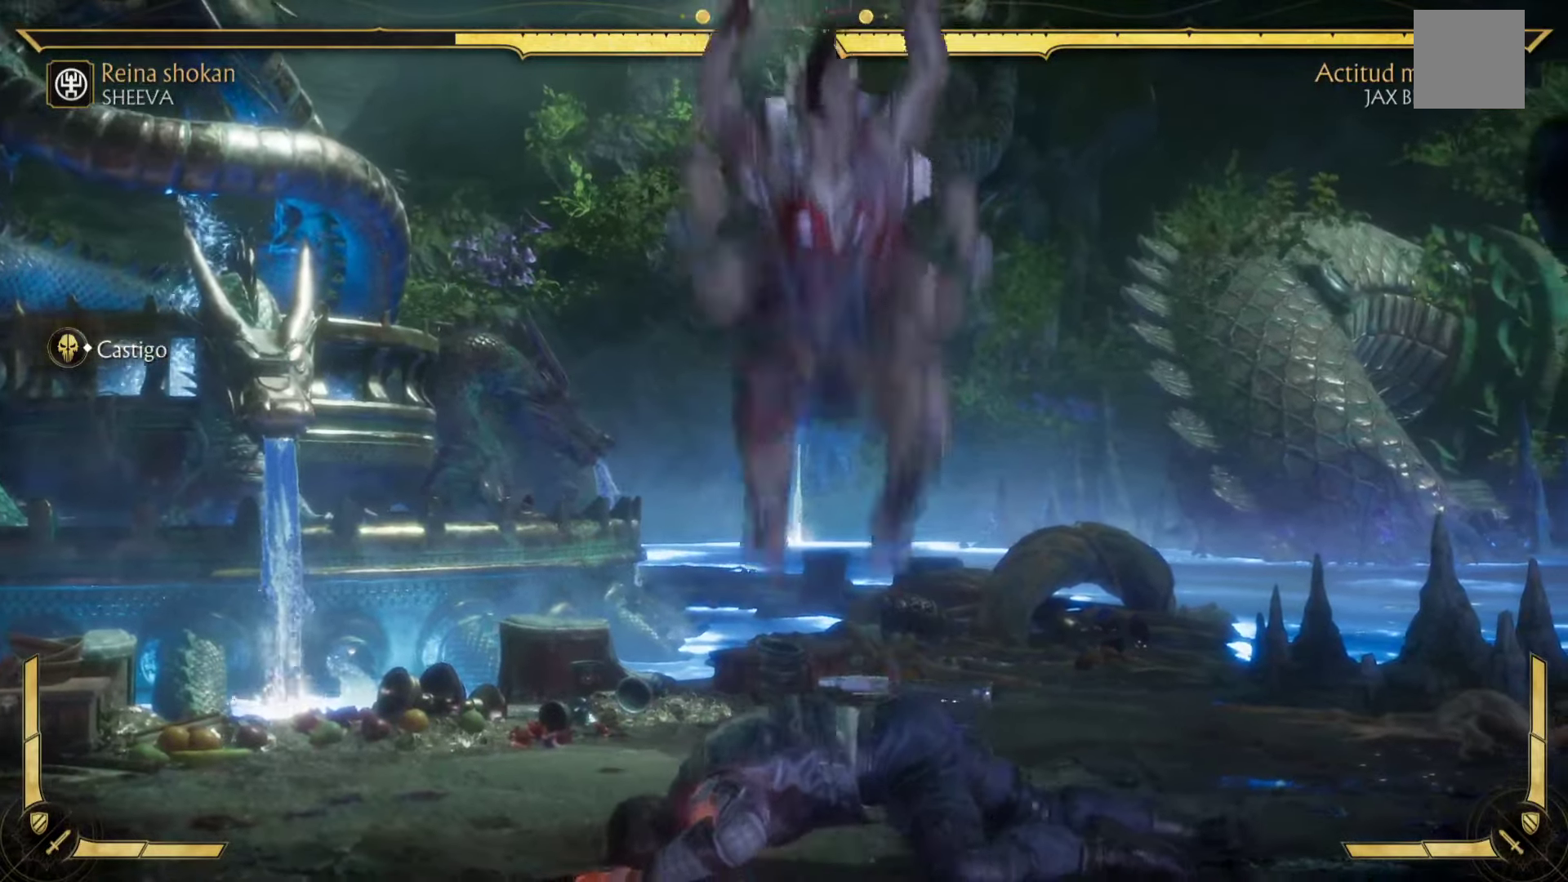
{"buttons": [], "left_stick": "down-left", "events": [[67, "left_stick", "center"], [267, "left_stick", "up"], [400, "left_stick", "down-left"]]}
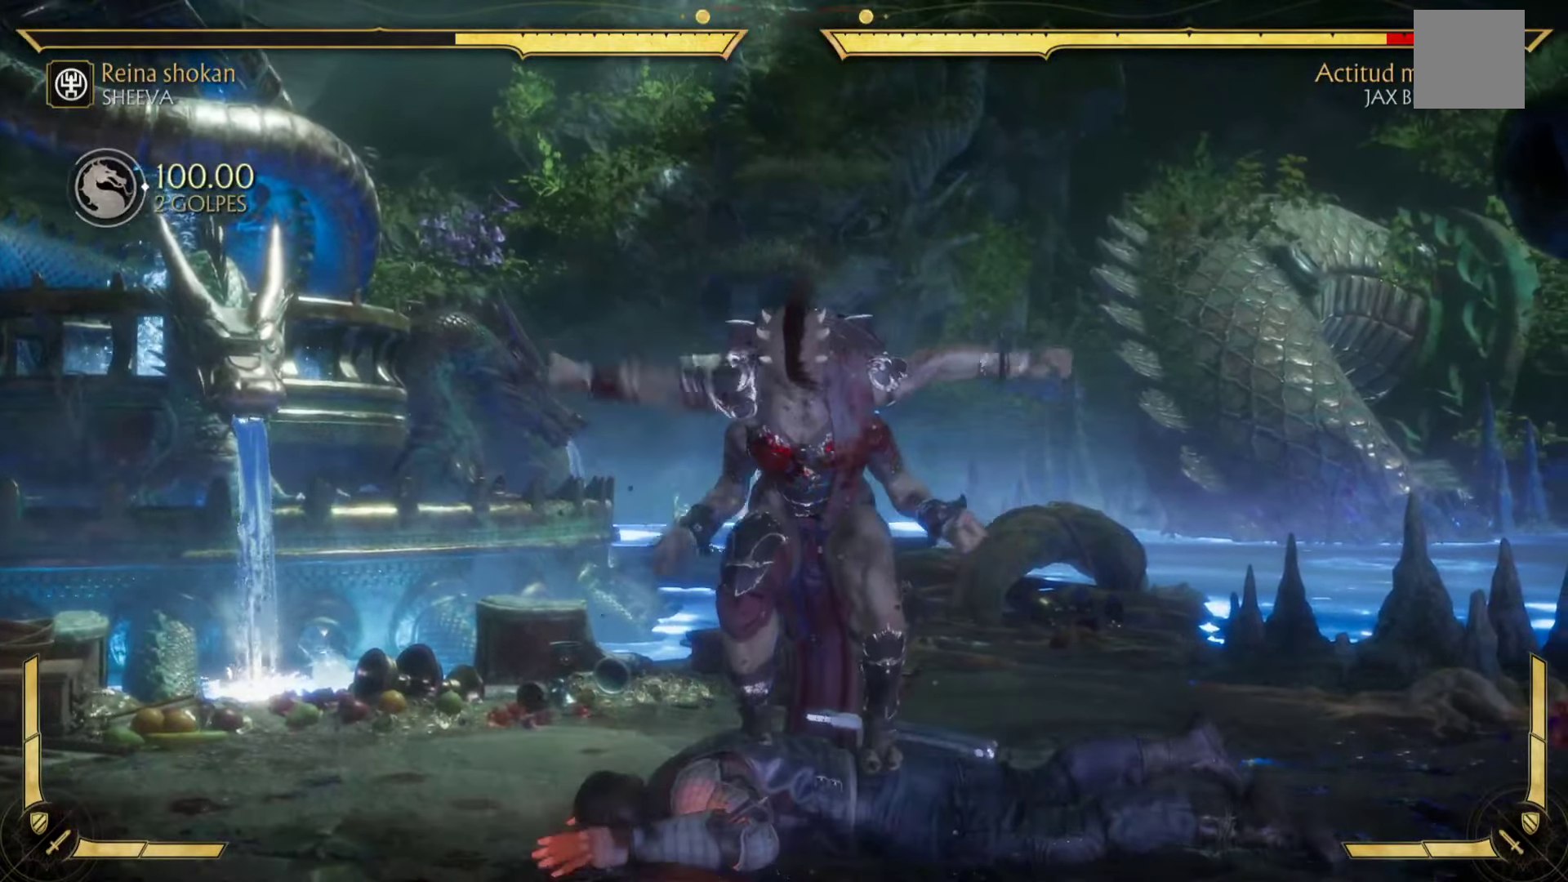
{"buttons": [], "left_stick": "down", "events": [[17, "left_stick", "up"], [167, "left_stick", "down-left"], [300, "left_stick", "up"], [400, "left_stick", "down"]]}
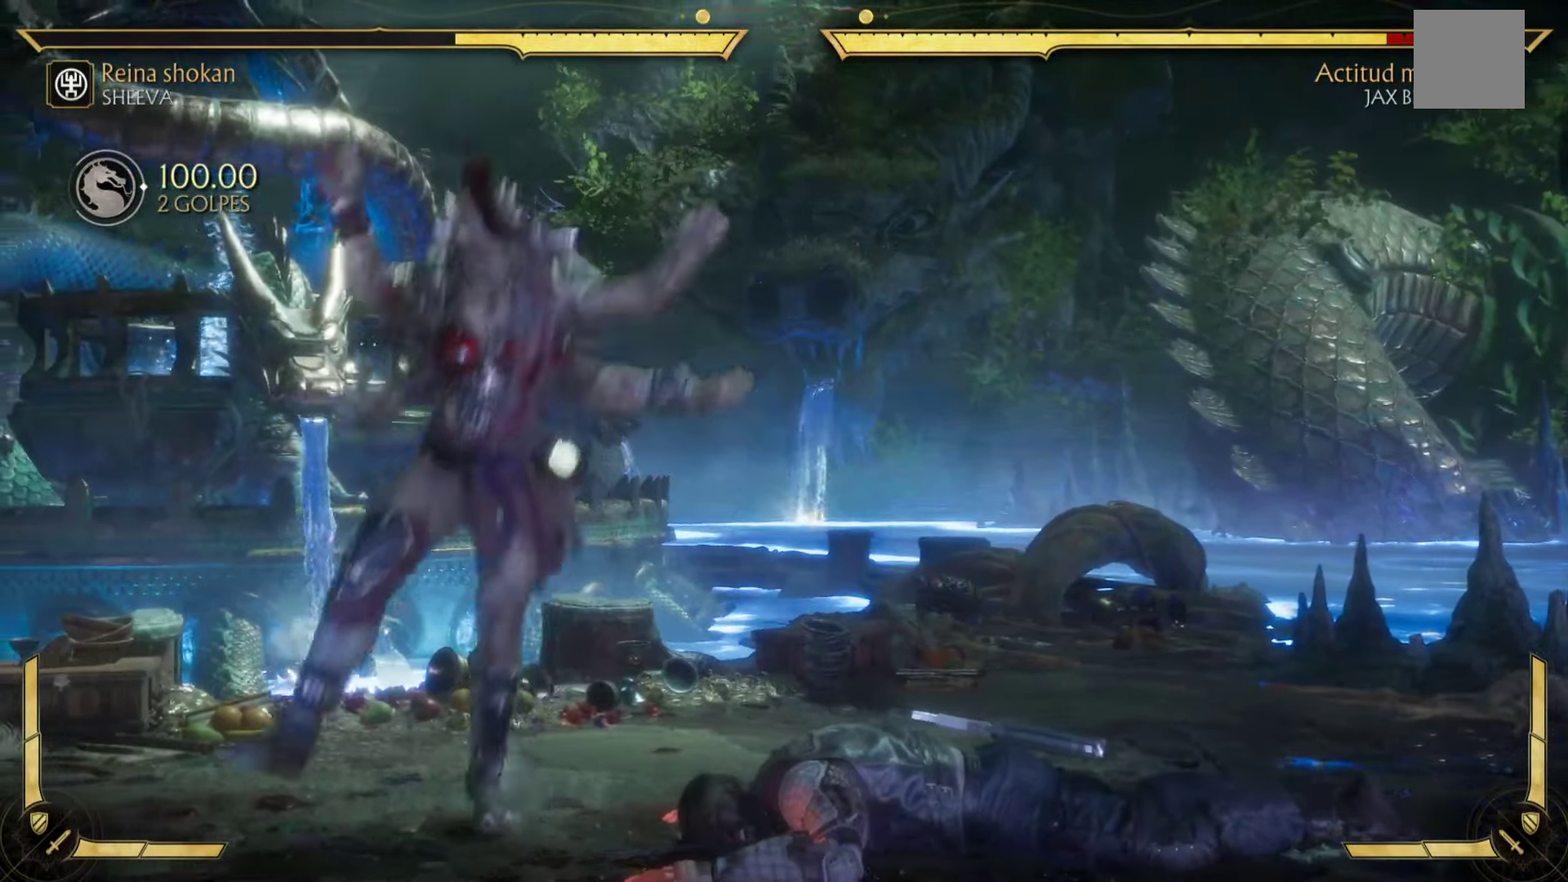
{"buttons": [], "left_stick": "down", "events": [[67, "left_stick", "up"], [200, "left_stick", "down"], [334, "left_stick", "up"], [450, "left_stick", "down"]]}
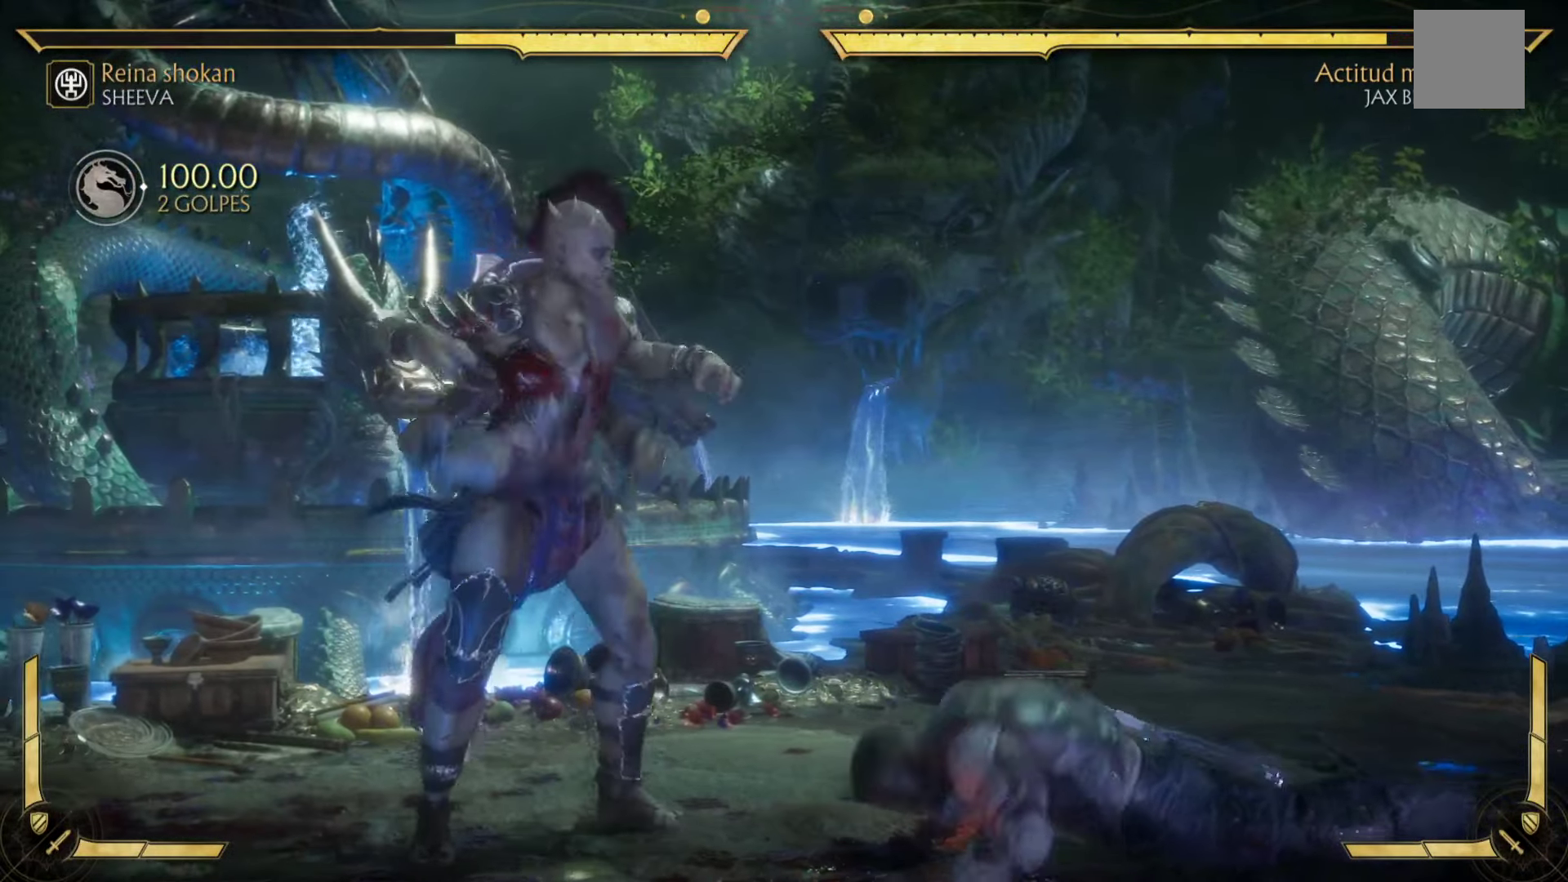
{"buttons": [], "left_stick": "down", "events": [[84, "left_stick", "up-left"], [200, "left_stick", "down"], [334, "left_stick", "up"], [450, "left_stick", "down"]]}
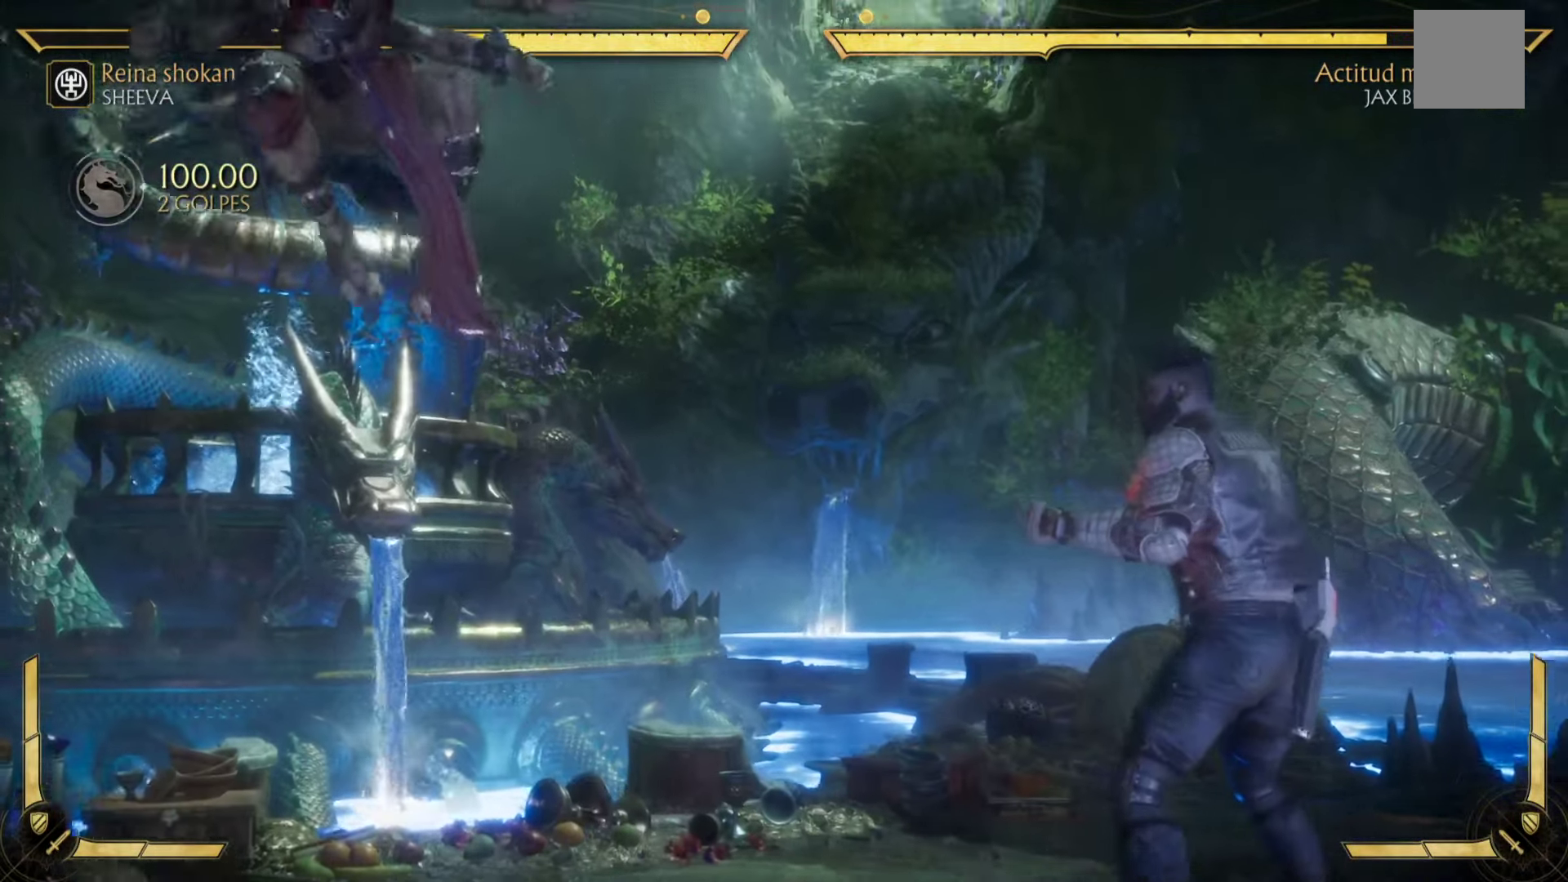
{"buttons": [], "left_stick": "down", "events": [[100, "left_stick", "up"], [200, "left_stick", "down"], [334, "left_stick", "up"], [450, "left_stick", "down"]]}
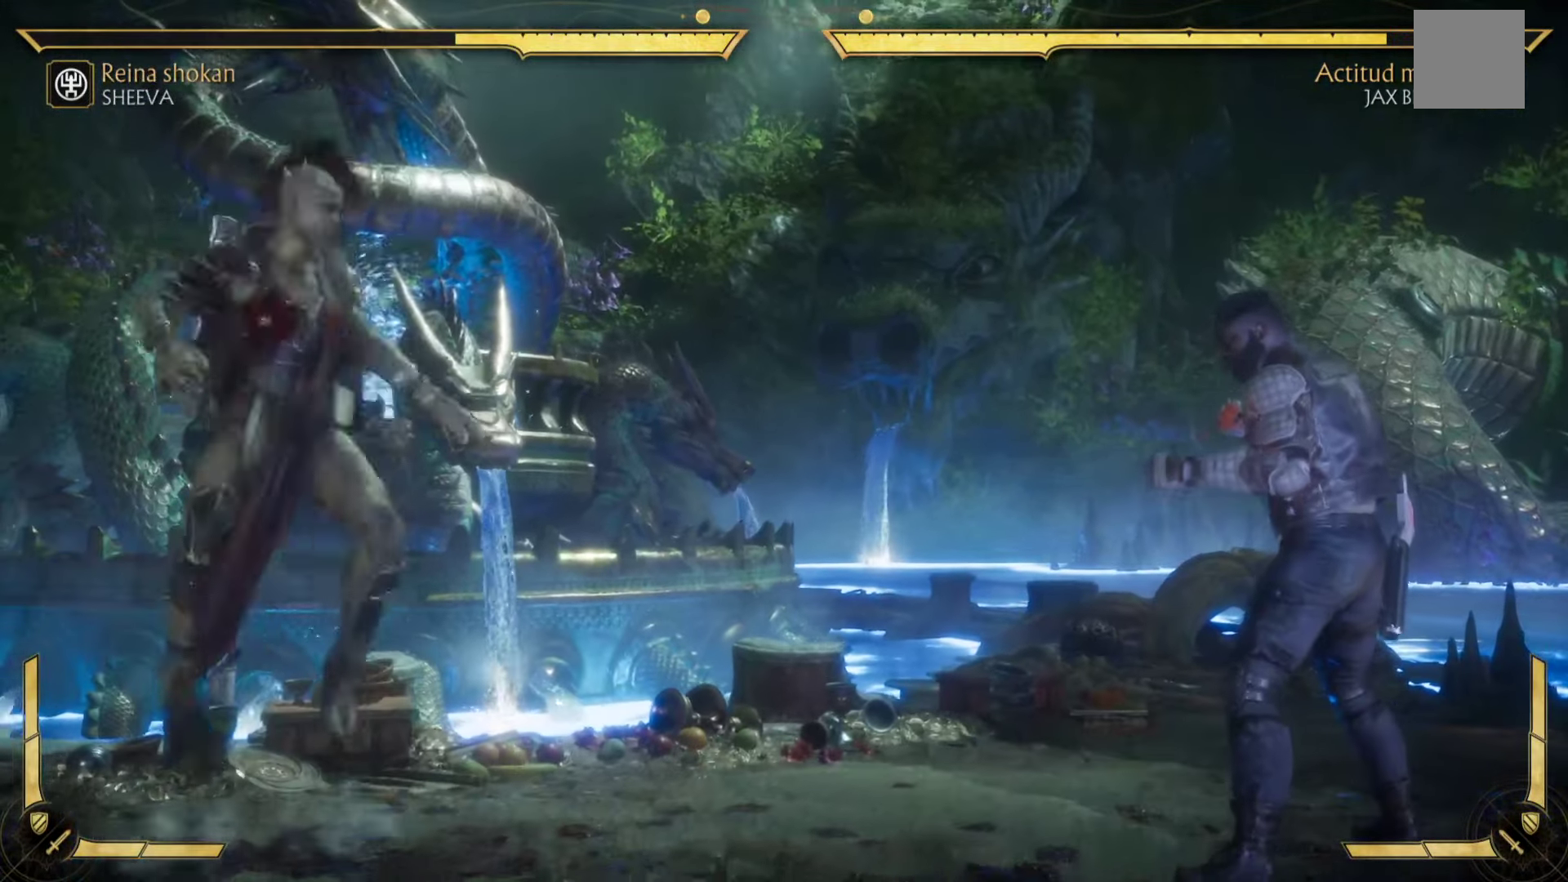
{"buttons": [], "left_stick": "down-left", "events": [[67, "left_stick", "up"], [150, "left_stick", "down"], [300, "left_stick", "up"], [434, "left_stick", "down-left"]]}
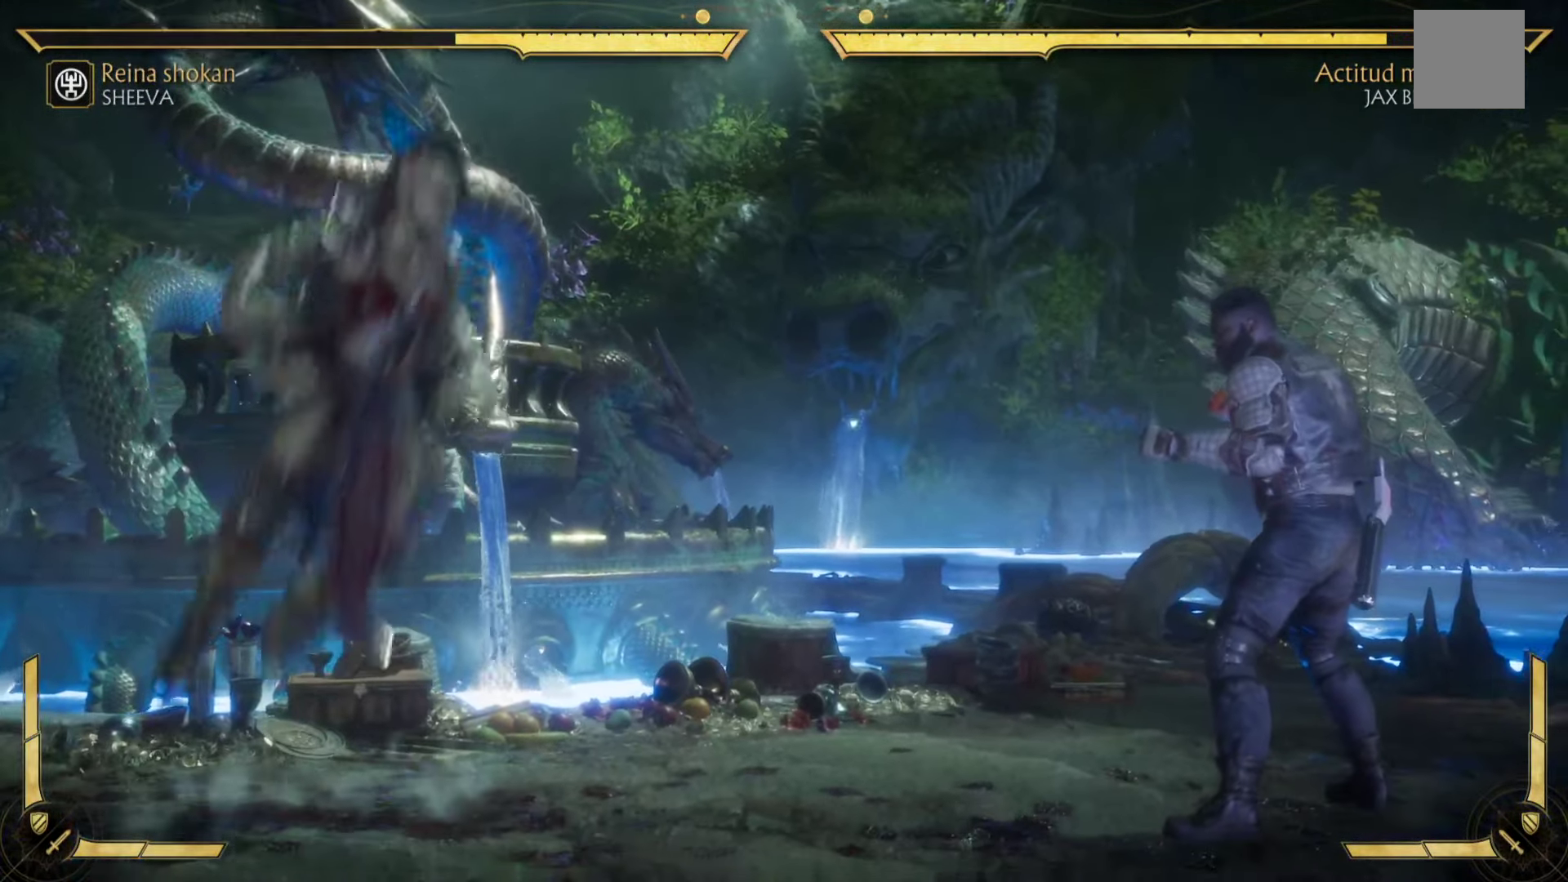
{"buttons": [], "left_stick": "center", "events": [[117, "left_stick", "up"], [300, "left_stick", "down"], [400, "left_stick", "center"]]}
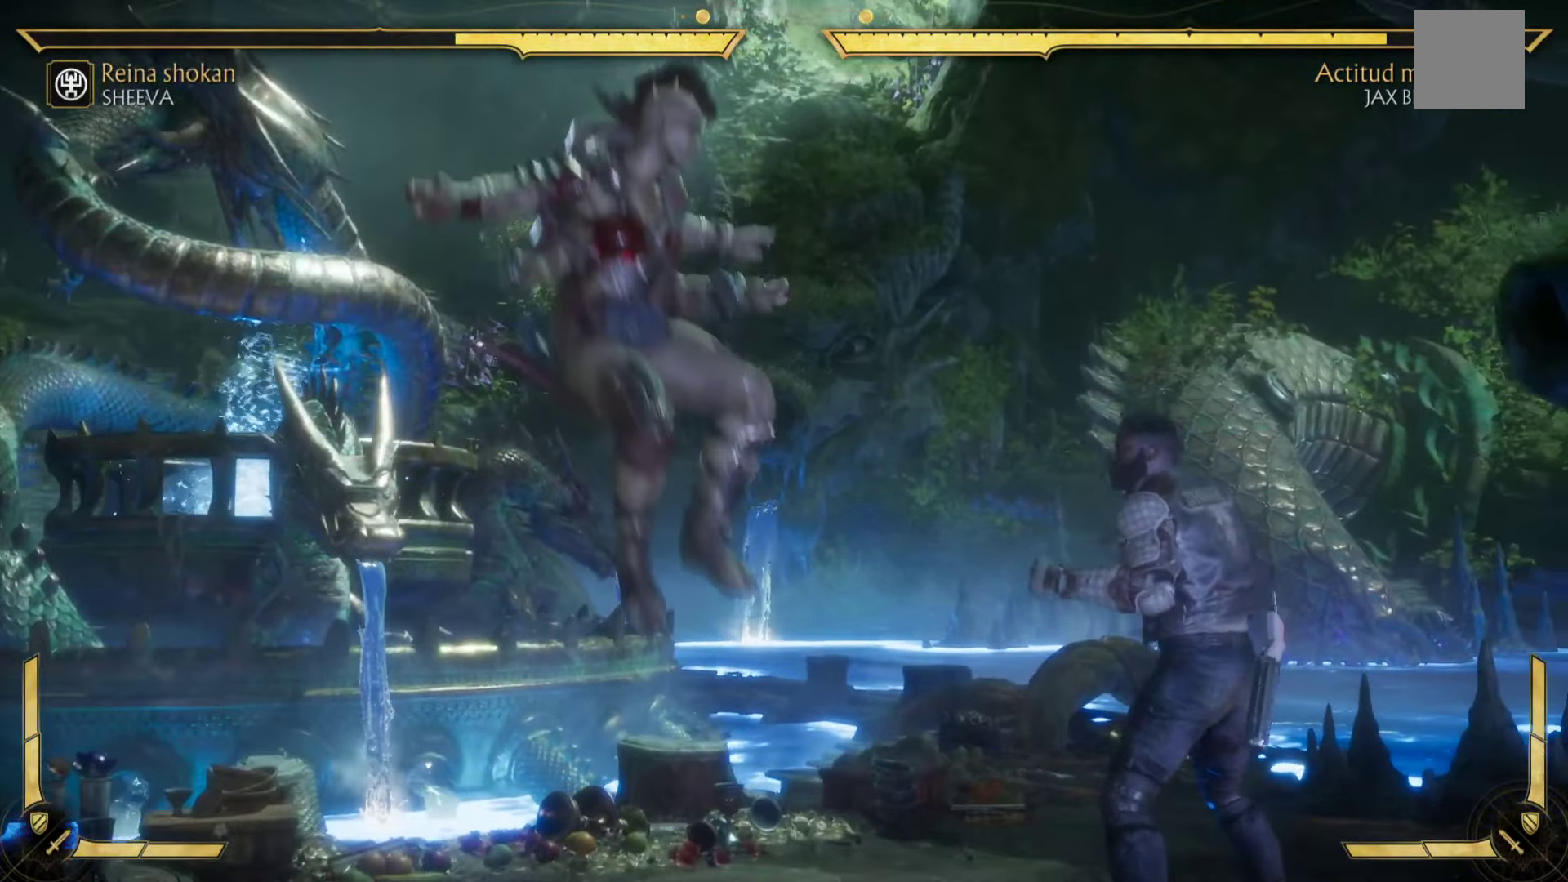
{"buttons": [], "left_stick": "center", "events": [[317, "DPAD_UP", "down"], [350, "DPAD_UP", "up"], [350, "left_stick", "up"], [434, "left_stick", "center"]]}
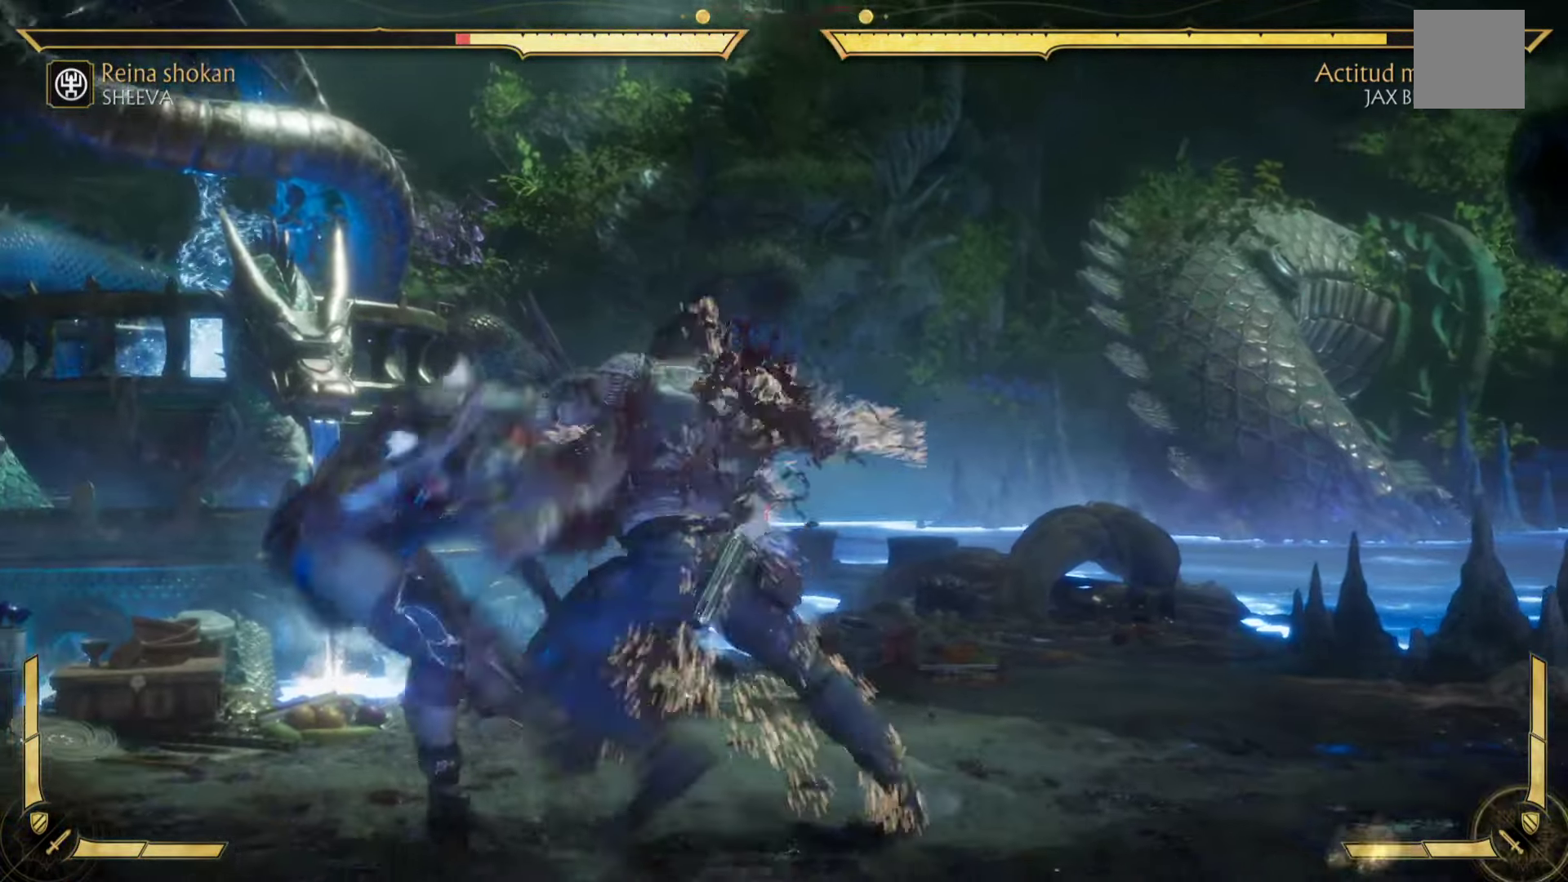
{"buttons": ["B", "R2", "DPAD_UP", "DPAD_LEFT"], "left_stick": "center", "events": [[17, "DPAD_DOWN", "down"], [50, "DPAD_LEFT", "down"], [66, "DPAD_DOWN", "up"], [100, "DPAD_LEFT", "up"], [100, "DPAD_UP", "down"], [150, "DPAD_LEFT", "down"], [416, "R2", "down"], [450, "B", "down"]]}
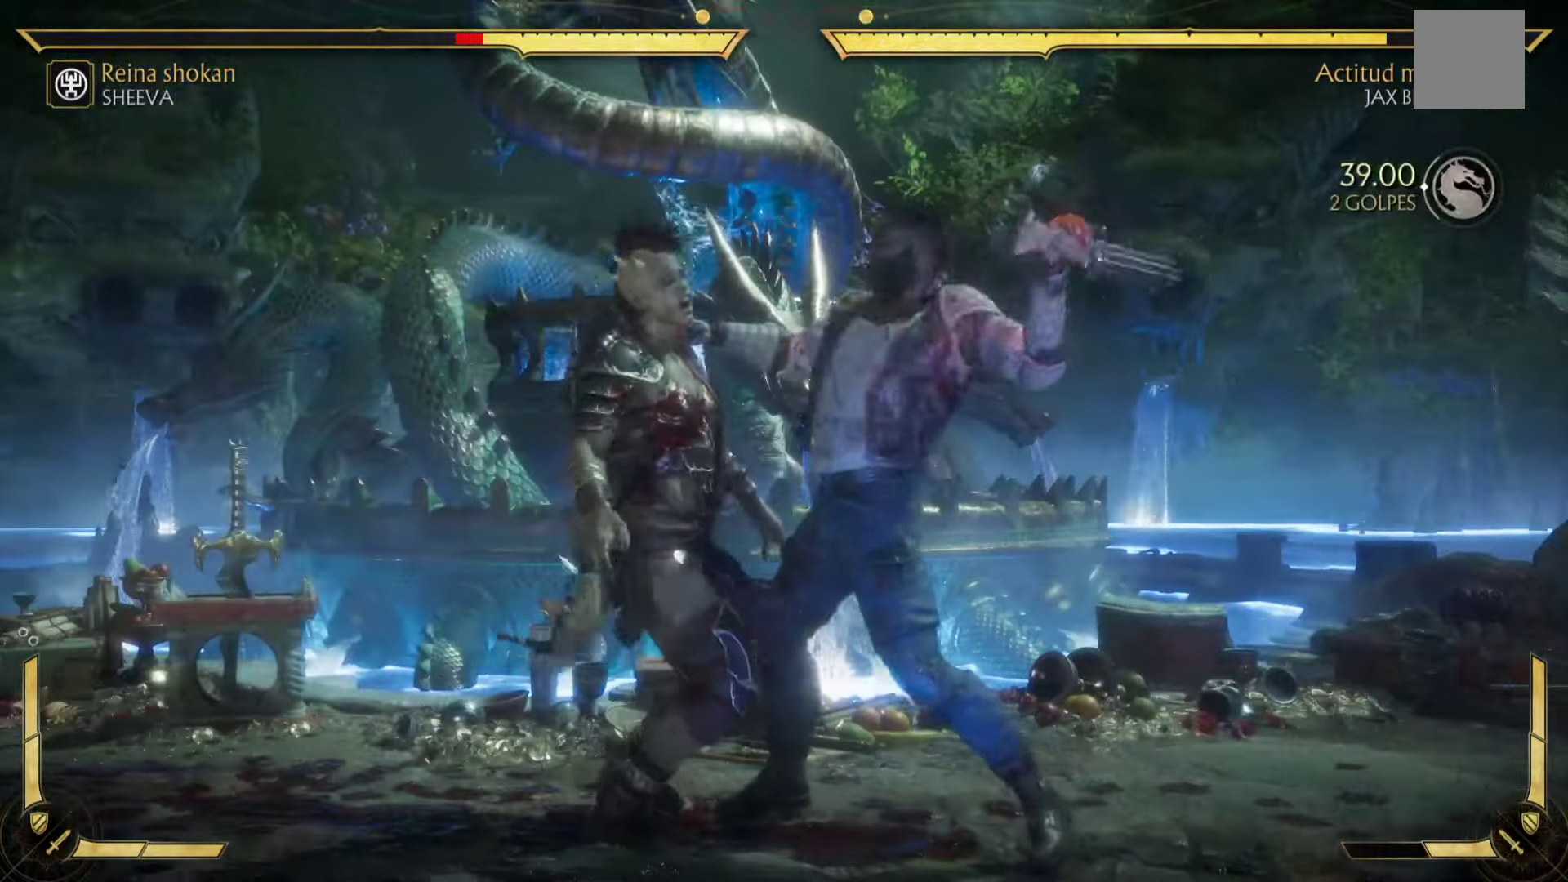
{"buttons": ["B", "Y", "R2", "DPAD_UP"], "left_stick": "center", "events": [[83, "DPAD_LEFT", "up"], [83, "DPAD_UP", "up"], [83, "Y", "down"], [250, "DPAD_UP", "down"], [350, "DPAD_LEFT", "down"], [416, "DPAD_LEFT", "up"]]}
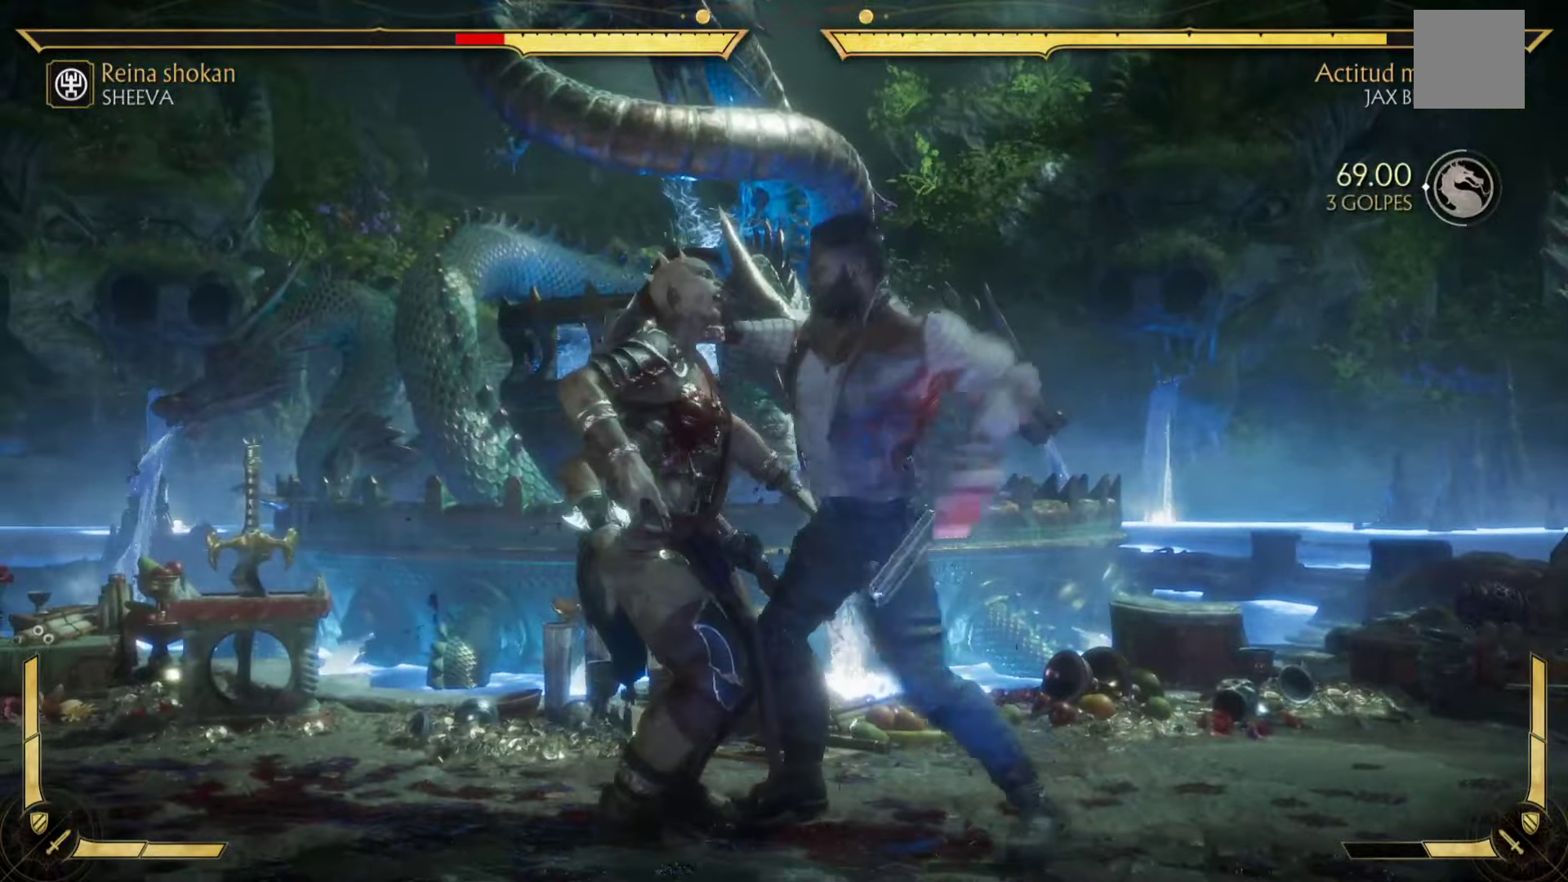
{"buttons": ["R2"], "left_stick": "center", "events": [[83, "DPAD_LEFT", "down"], [150, "DPAD_UP", "up"], [200, "DPAD_LEFT", "up"], [350, "B", "up"], [366, "Y", "up"], [433, "R2", "up"], [466, "R2", "down"]]}
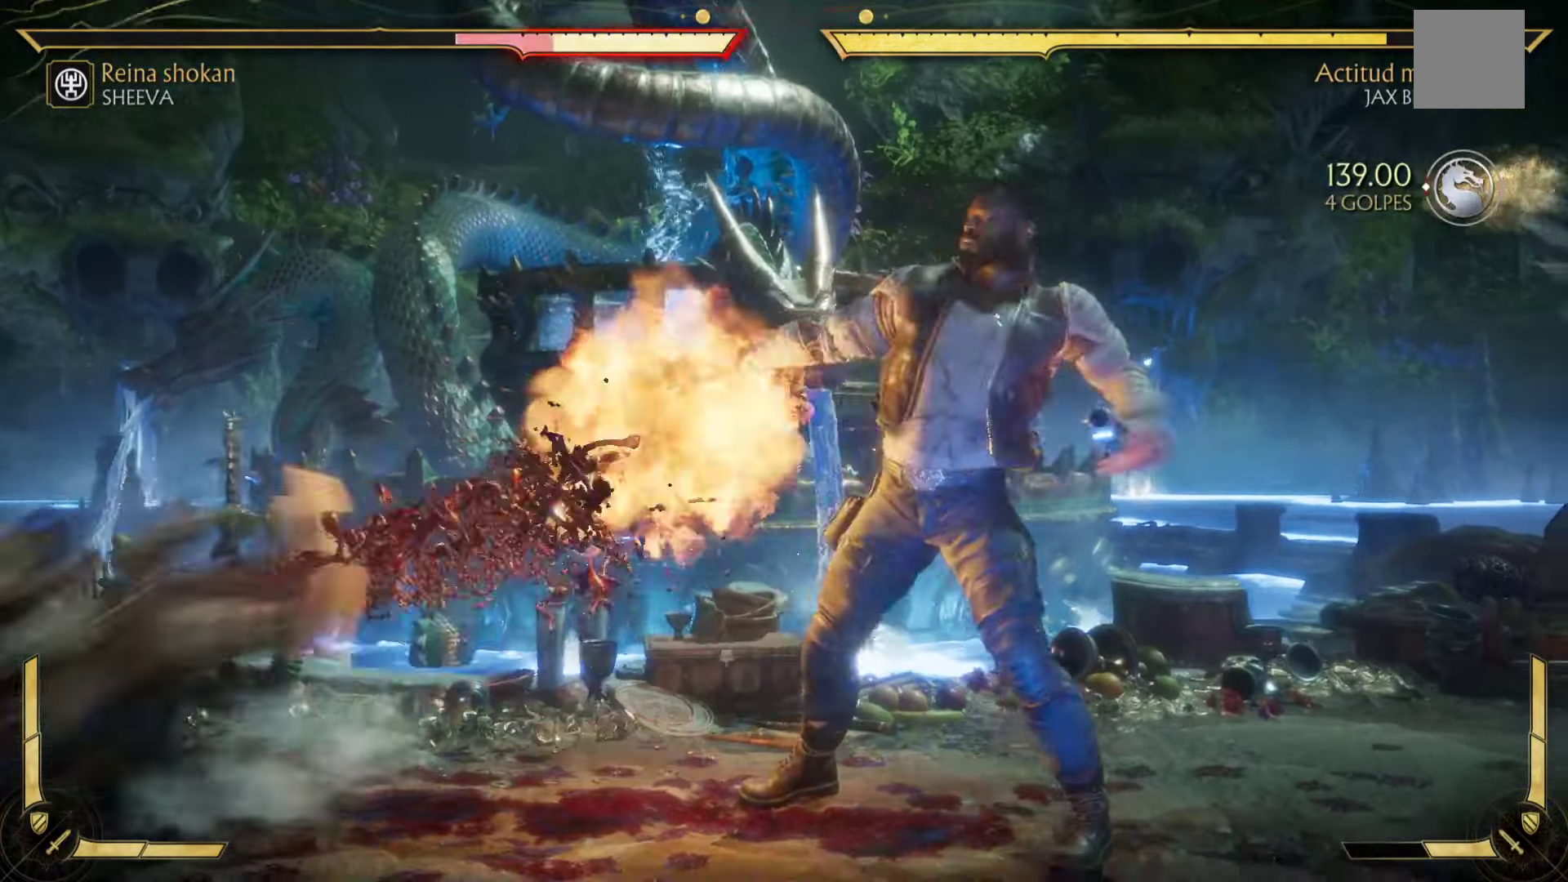
{"buttons": [], "left_stick": "center", "events": [[83, "Y", "down"], [100, "DPAD_UP", "down"], [133, "Y", "up"], [150, "DPAD_LEFT", "down"], [216, "R2", "up"], [250, "DPAD_UP", "up"], [283, "DPAD_LEFT", "up"]]}
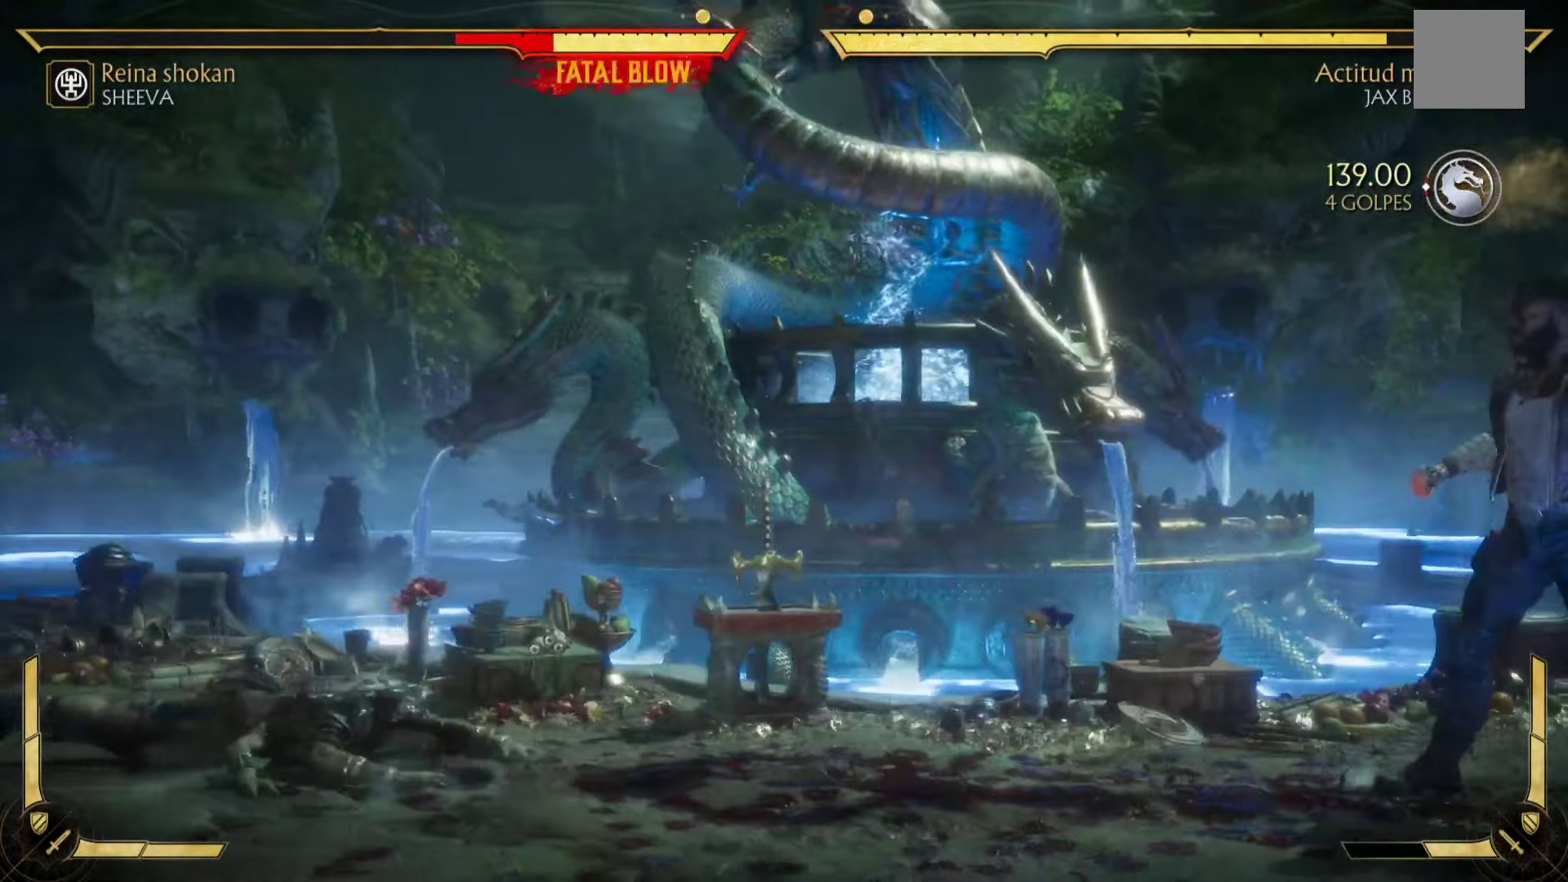
{"buttons": [], "left_stick": "center", "events": [[16, "DPAD_DOWN", "down"], [50, "DPAD_DOWN", "up"], [83, "DPAD_UP", "down"], [183, "DPAD_UP", "up"], [300, "DPAD_DOWN", "down"], [366, "DPAD_DOWN", "up"]]}
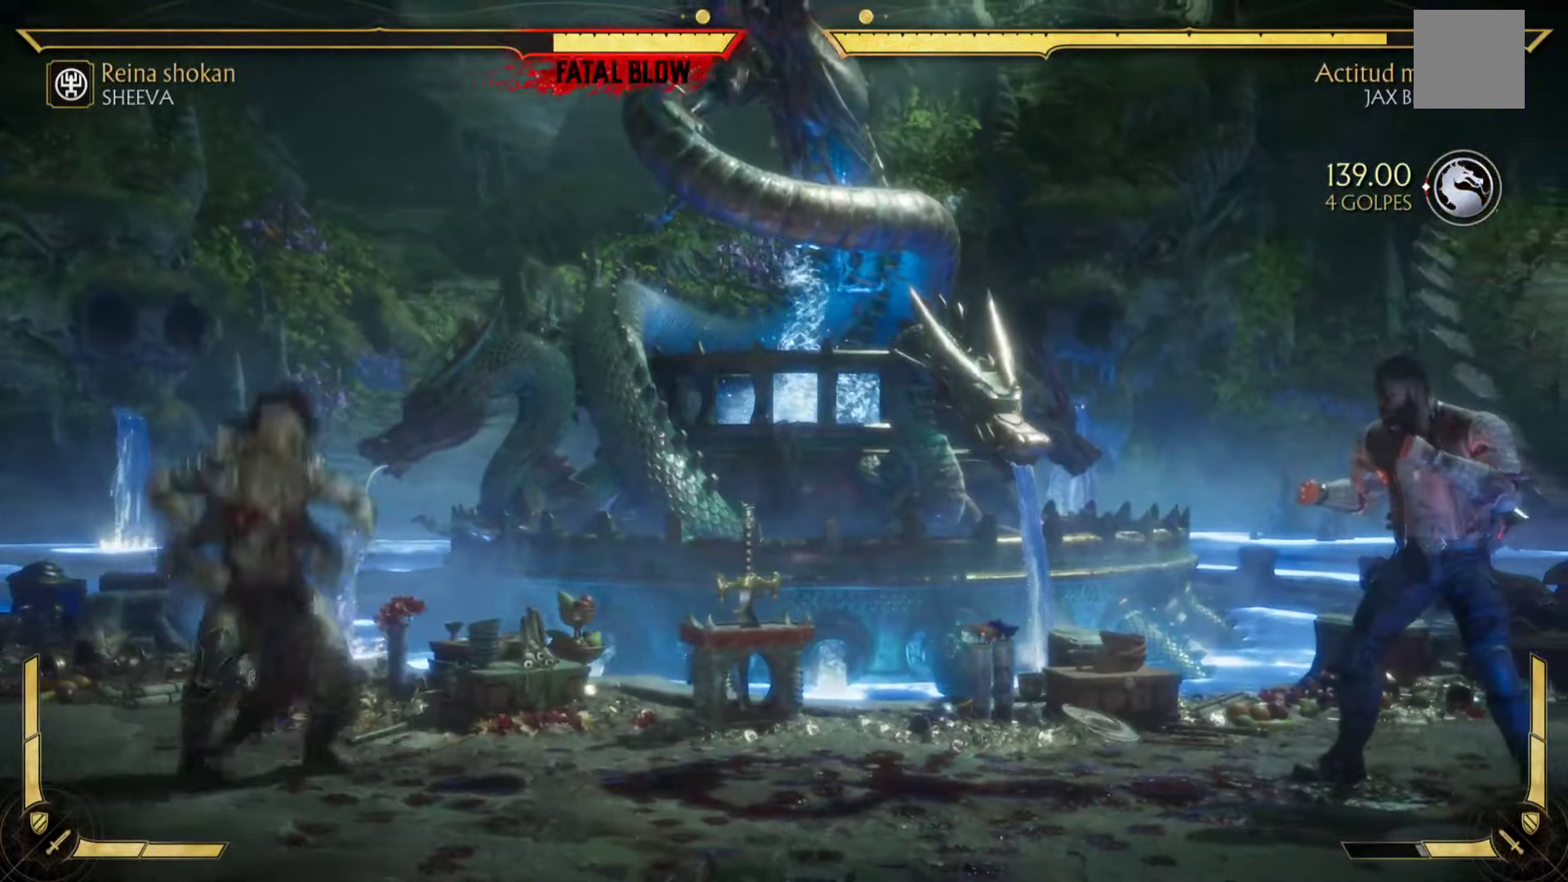
{"buttons": ["R1"], "left_stick": "center", "events": [[100, "L1", "down"], [133, "R1", "down"], [233, "R1", "up"], [266, "L1", "up"], [433, "R1", "down"]]}
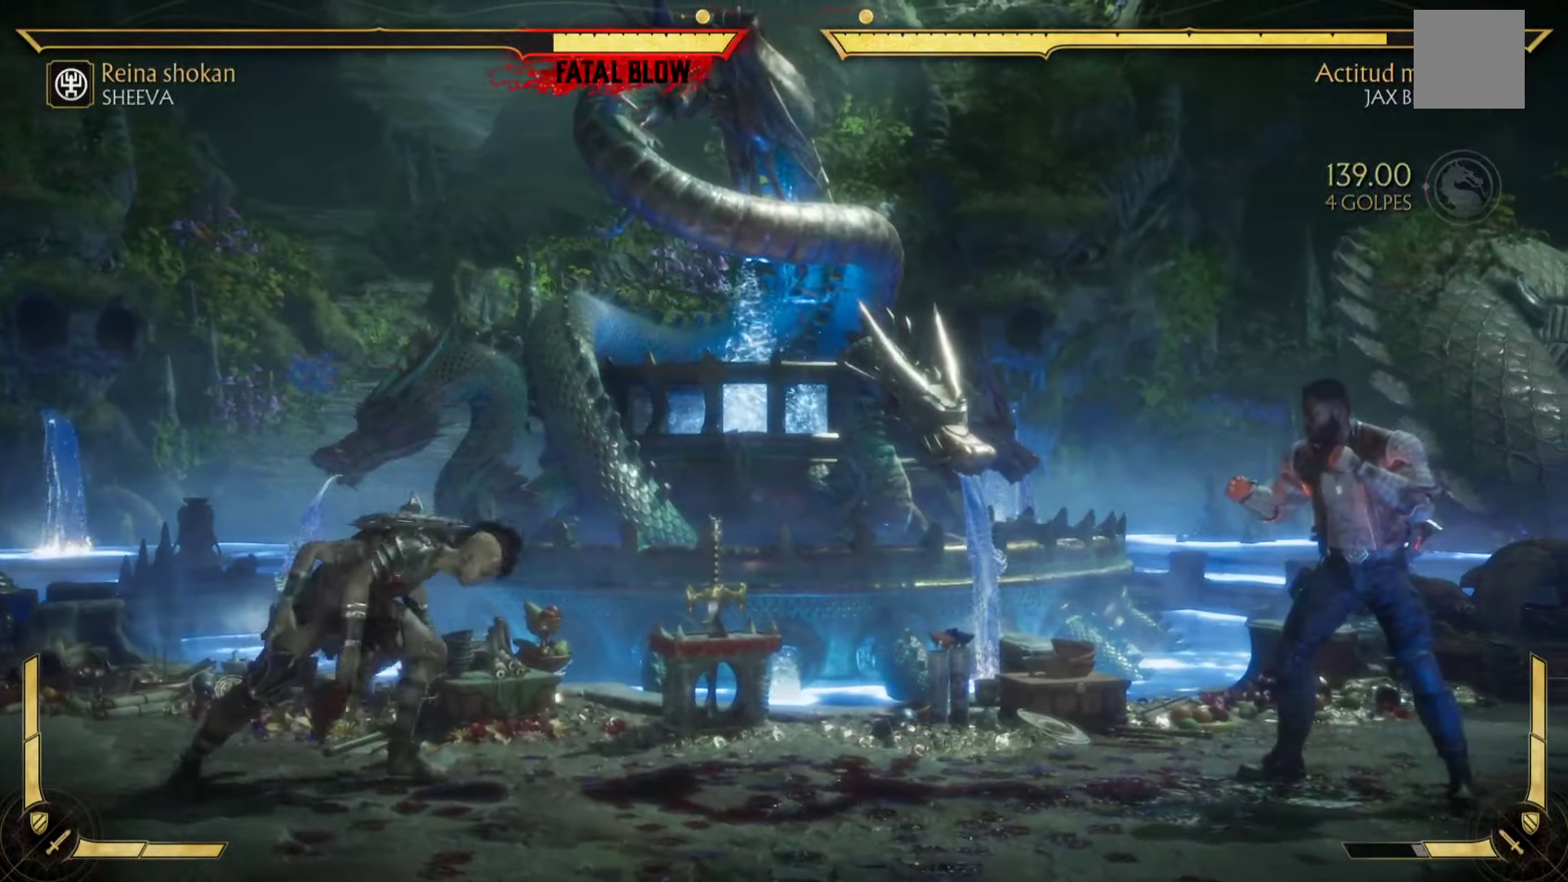
{"buttons": [], "left_stick": "center", "events": [[33, "R1", "up"], [50, "R1", "down"], [66, "L1", "down"], [200, "R1", "up"], [283, "L1", "up"]]}
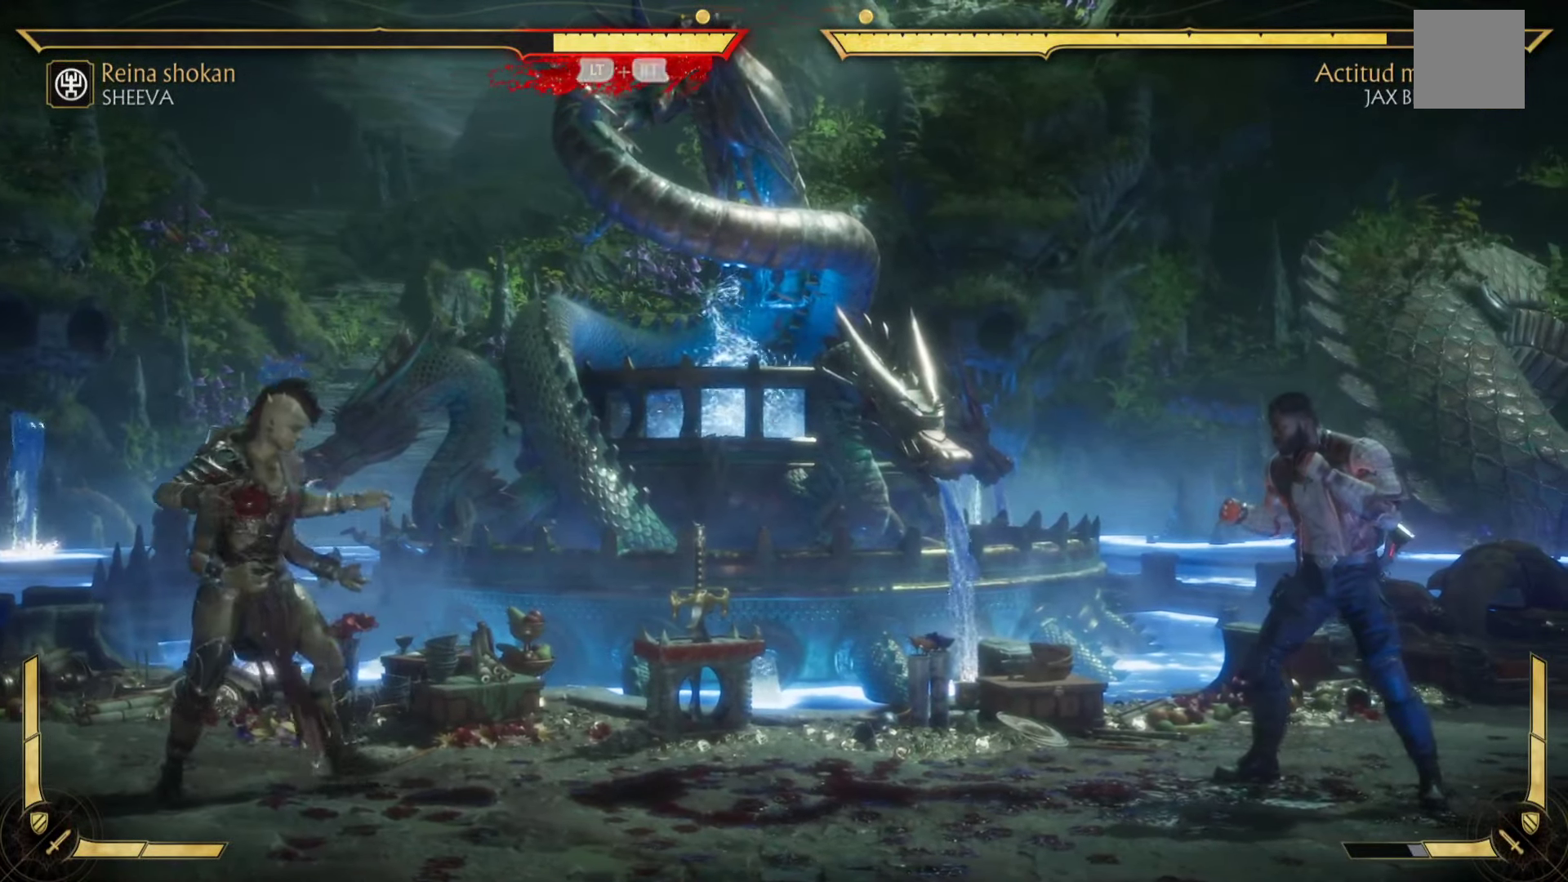
{"buttons": [], "left_stick": "center", "events": [[100, "R2", "down"], [133, "L2", "down"], [483, "R2", "up"], [500, "L2", "up"]]}